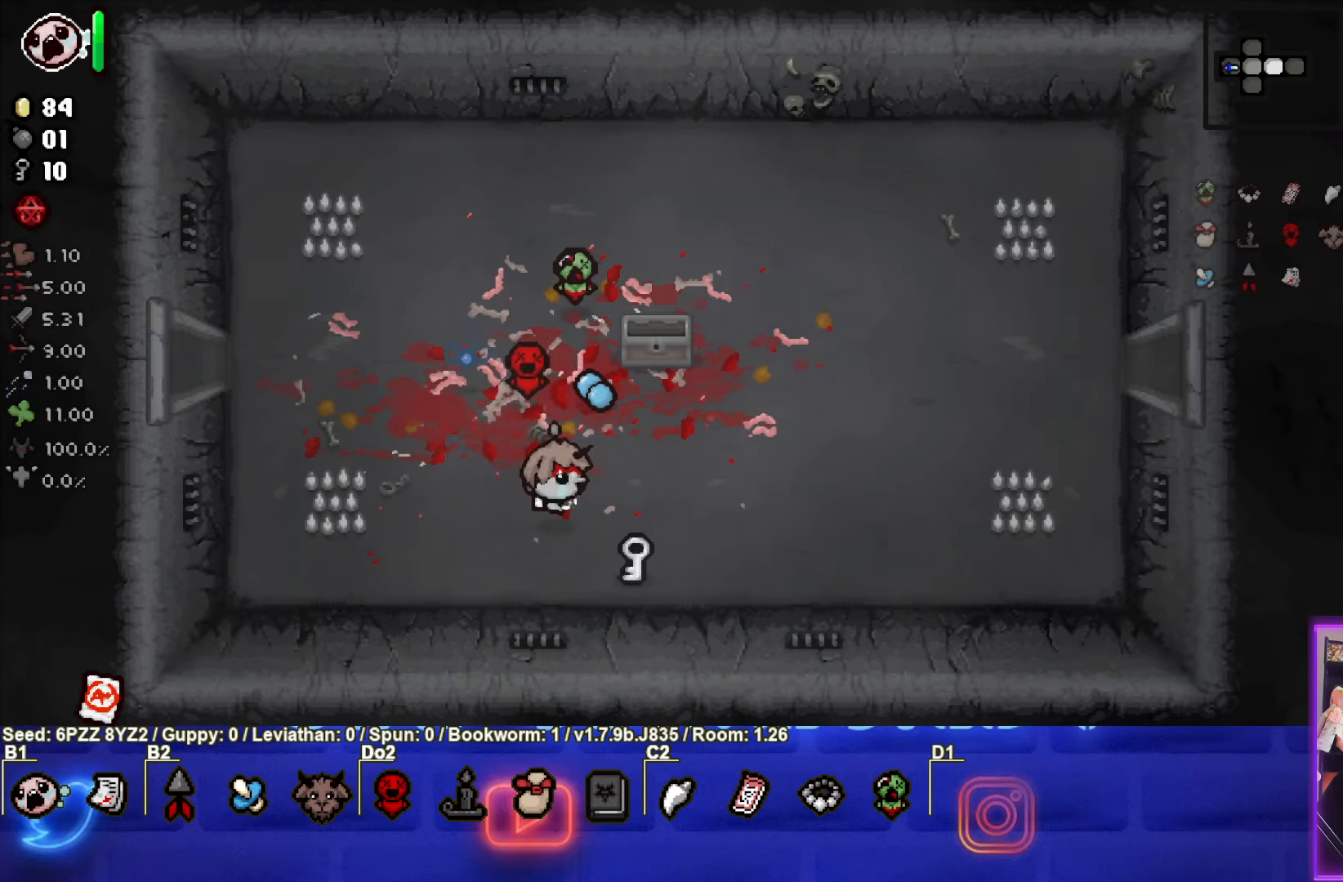
Gameplay with a controller (PlayStation layout); each line is a JSON object with the inputs held at the frame after it. "events" lists button and stick changes between this image and that frame as [ms after this image, input, new state], when the widget could be followed in between. Not read: L3 R3 other_buttons right_stick.
{"buttons": [], "left_stick": "up-right", "events": [[200, "left_stick", "up-right"]]}
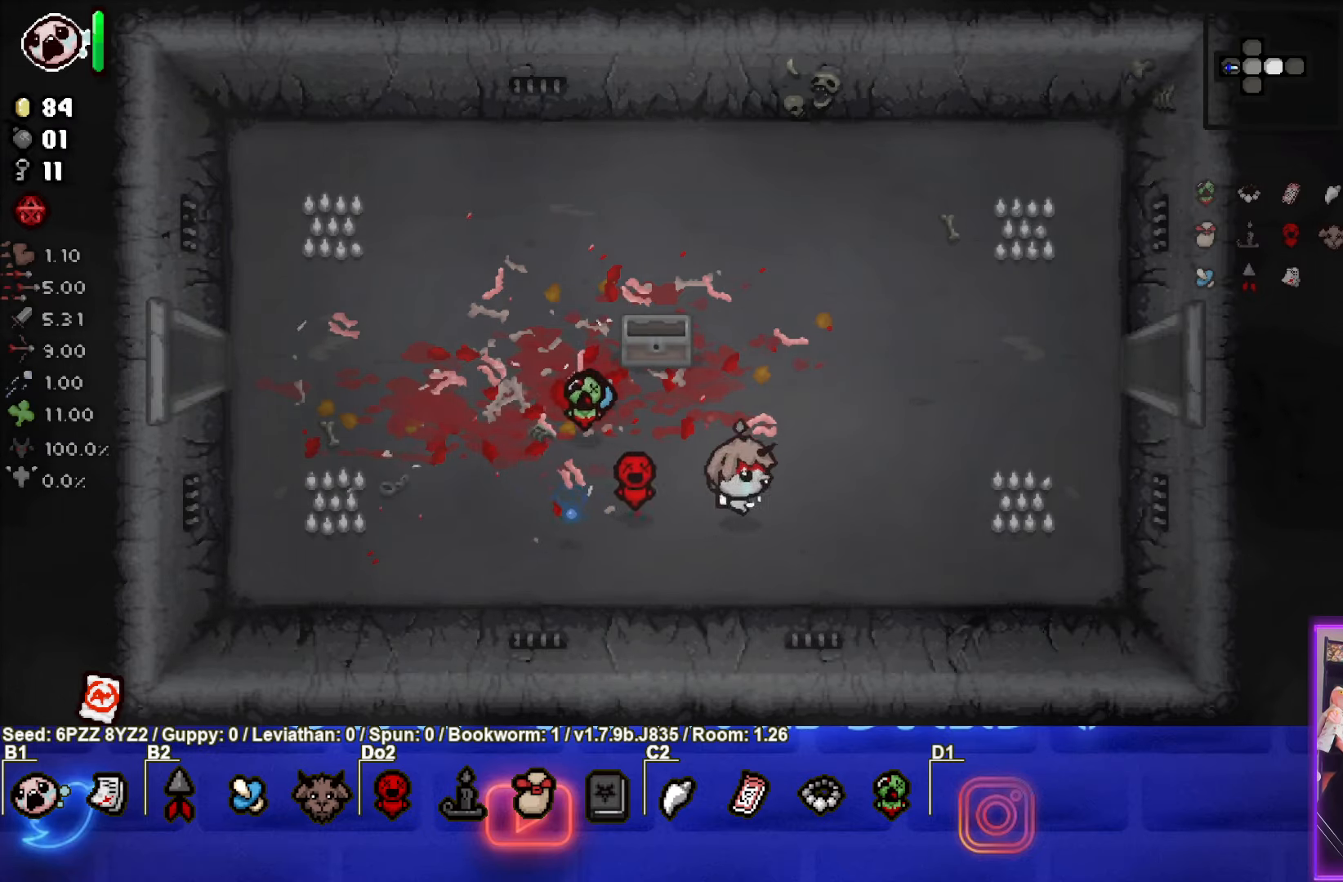
{"buttons": [], "left_stick": "up-right", "events": []}
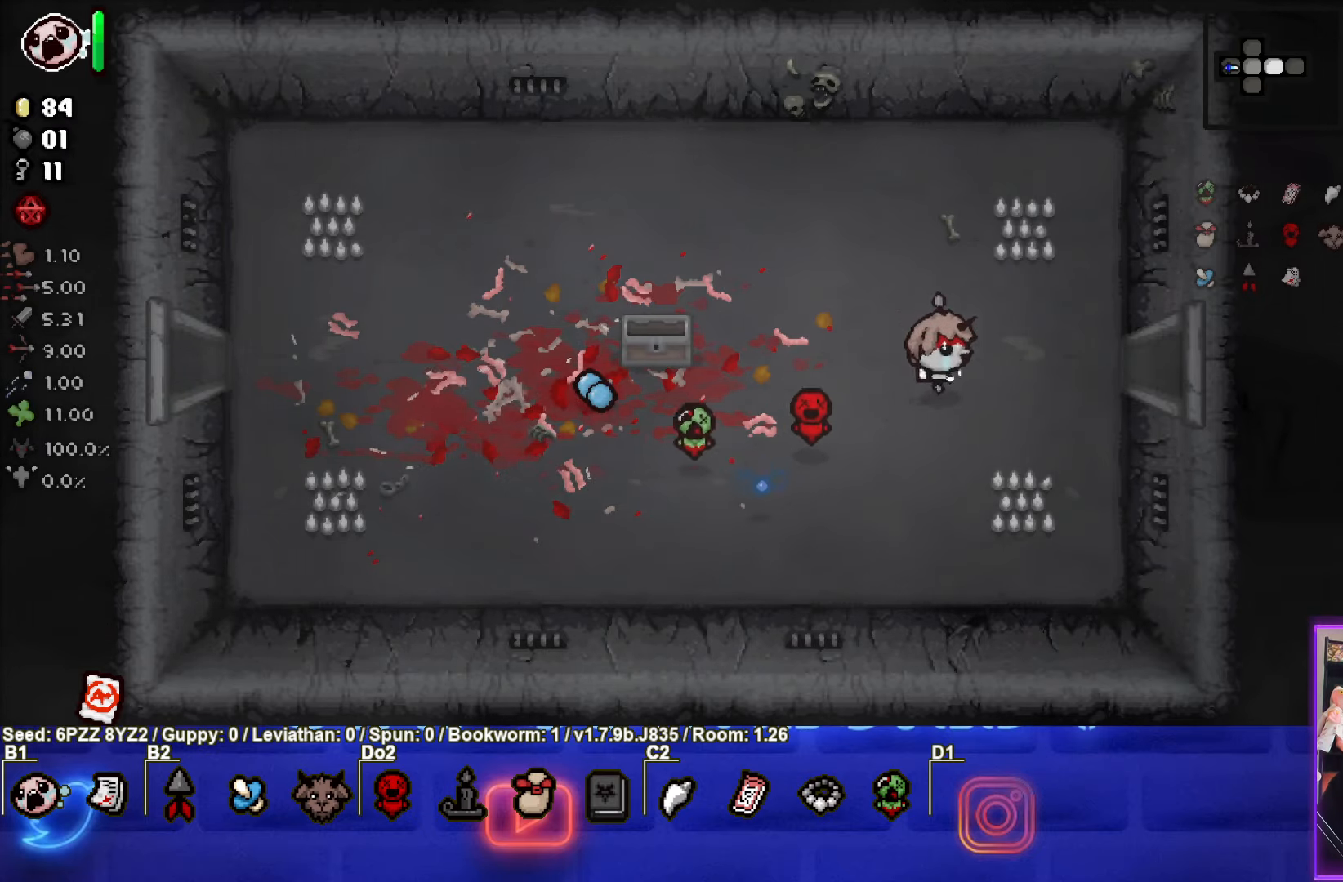
{"buttons": [], "left_stick": "right", "events": [[17, "left_stick", "right"]]}
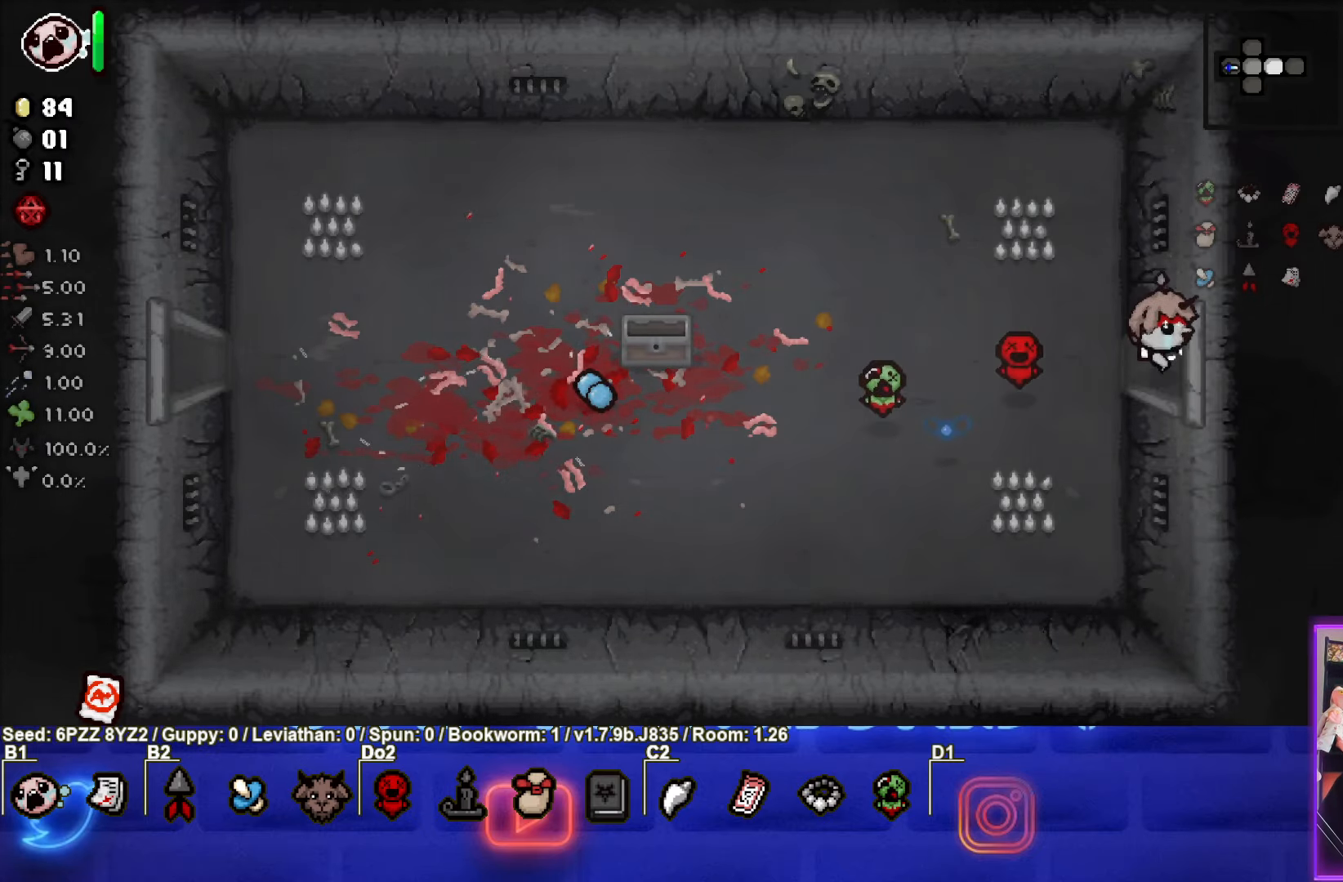
{"buttons": ["CIRCLE"], "left_stick": "center", "events": [[34, "left_stick", "center"], [50, "CIRCLE", "down"]]}
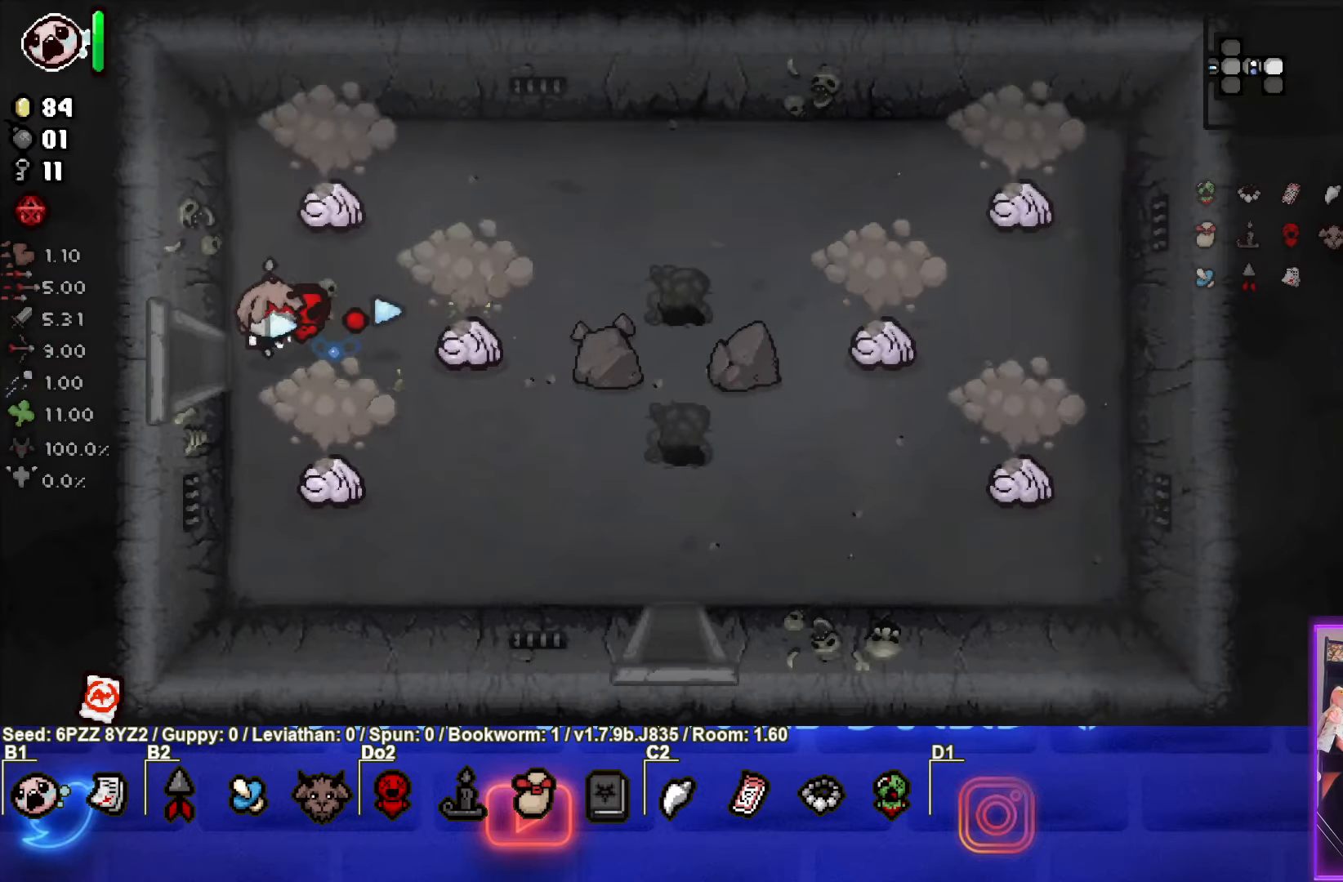
{"buttons": ["CIRCLE"], "left_stick": "center", "events": [[317, "left_stick", "right"], [484, "left_stick", "center"]]}
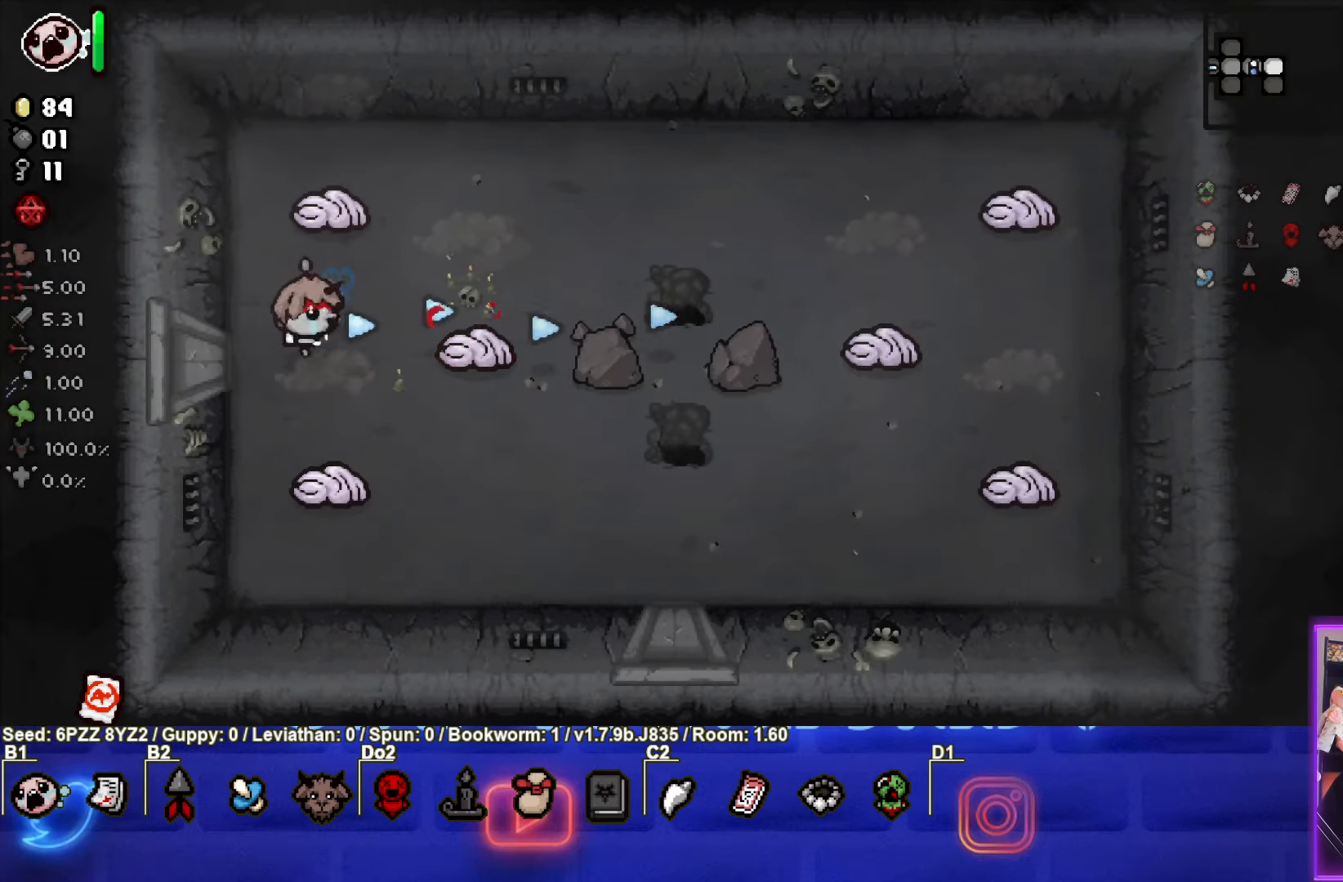
{"buttons": ["CIRCLE"], "left_stick": "up-right", "events": [[84, "left_stick", "right"], [500, "left_stick", "up-right"]]}
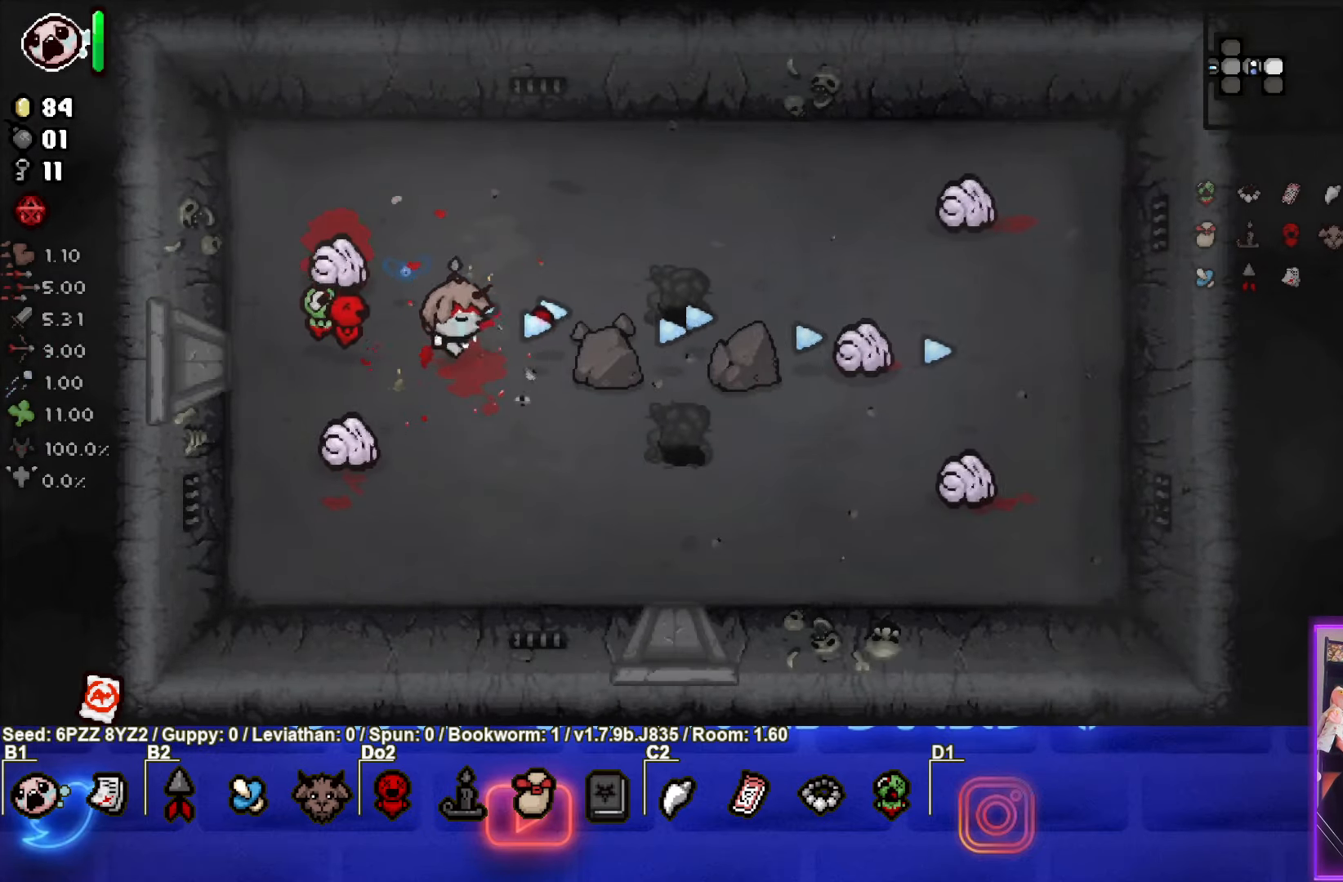
{"buttons": ["SQUARE"], "left_stick": "right", "events": [[67, "CIRCLE", "up"], [134, "left_stick", "center"], [200, "SQUARE", "down"], [284, "left_stick", "down"], [367, "left_stick", "center"], [450, "left_stick", "right"]]}
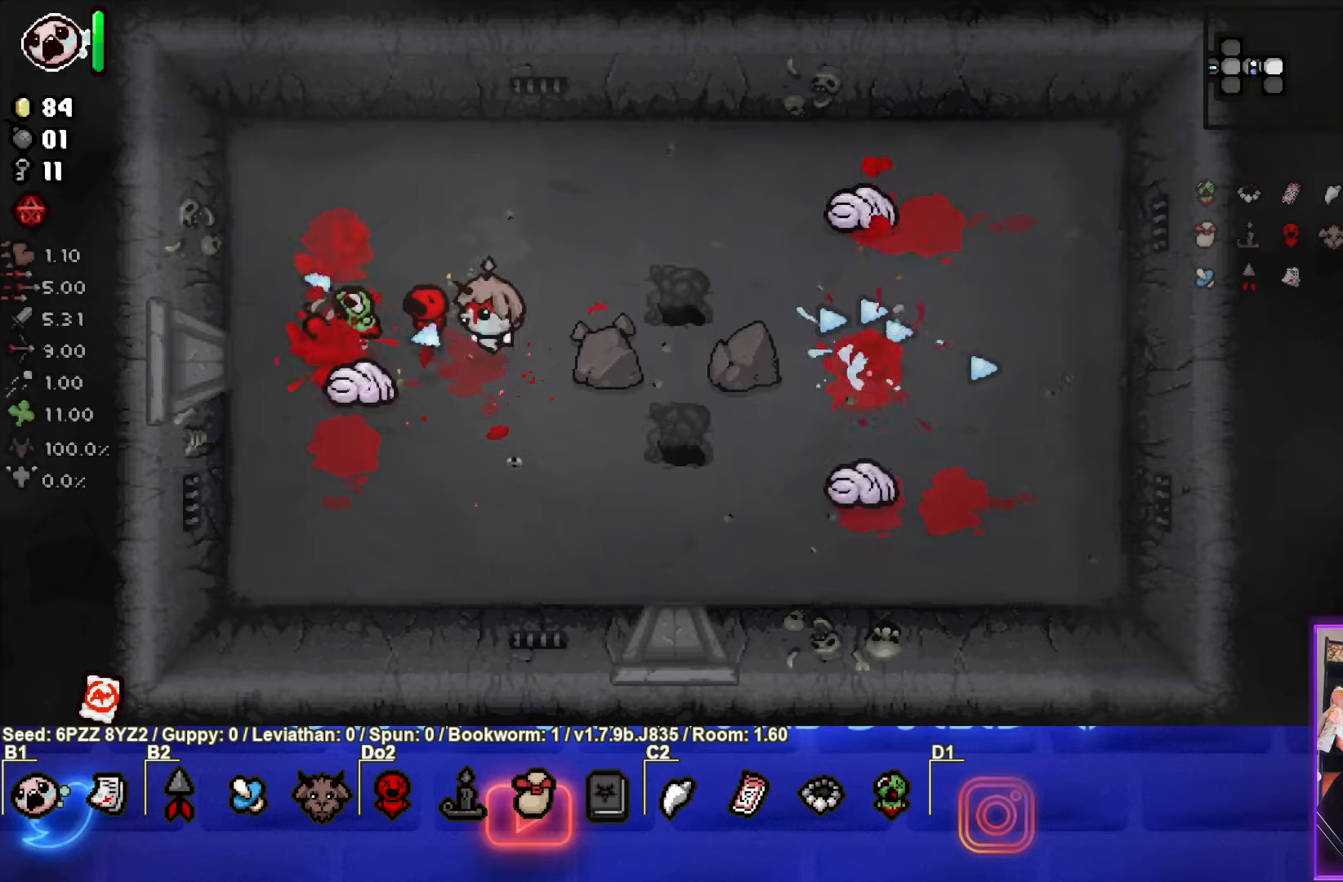
{"buttons": ["CROSS", "SQUARE"], "left_stick": "up-left", "events": [[266, "left_stick", "up"], [333, "left_stick", "up-left"], [416, "CROSS", "down"]]}
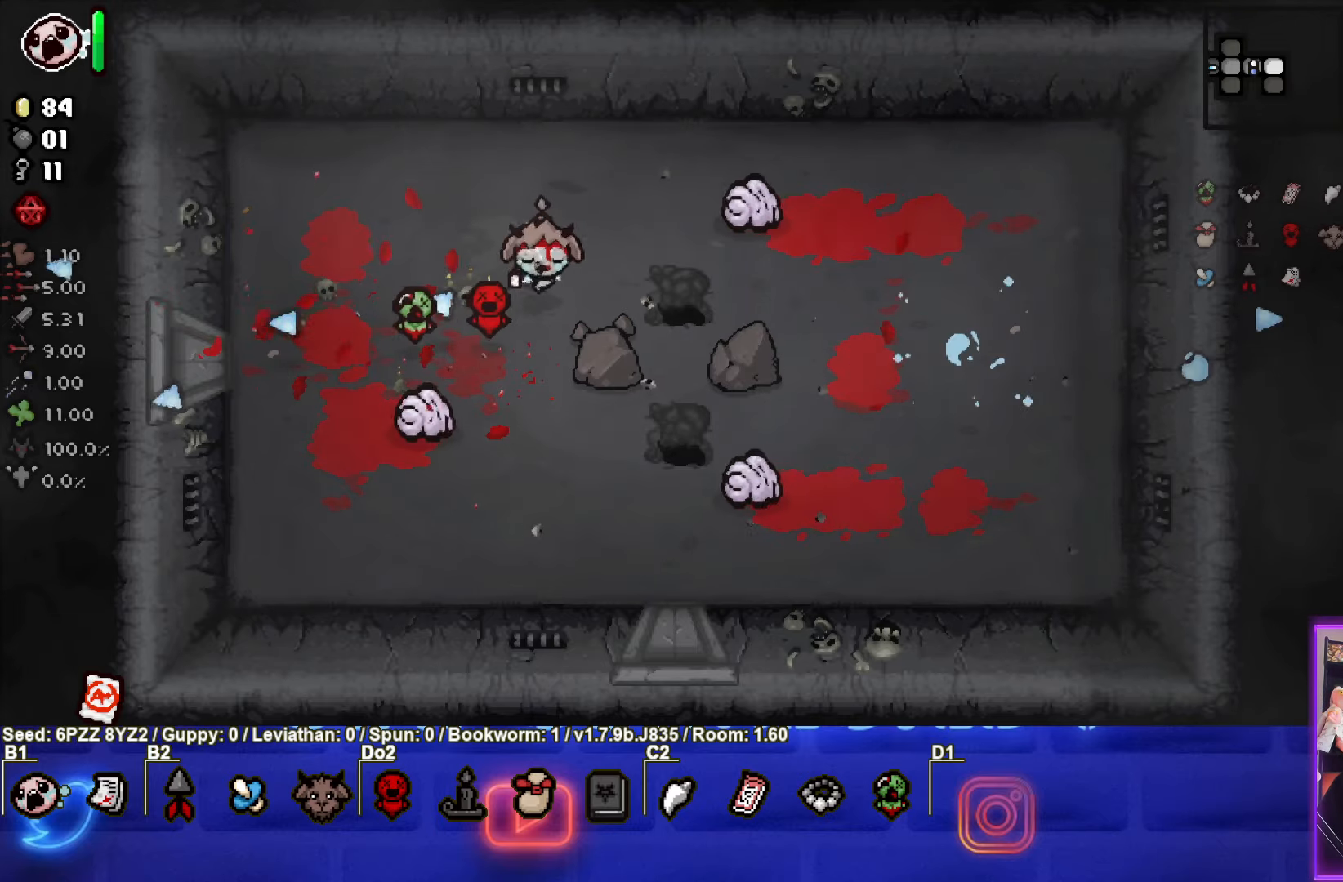
{"buttons": ["CIRCLE"], "left_stick": "up-left", "events": [[16, "SQUARE", "up"], [250, "left_stick", "center"], [383, "left_stick", "up-left"], [450, "CIRCLE", "down"], [450, "CROSS", "up"]]}
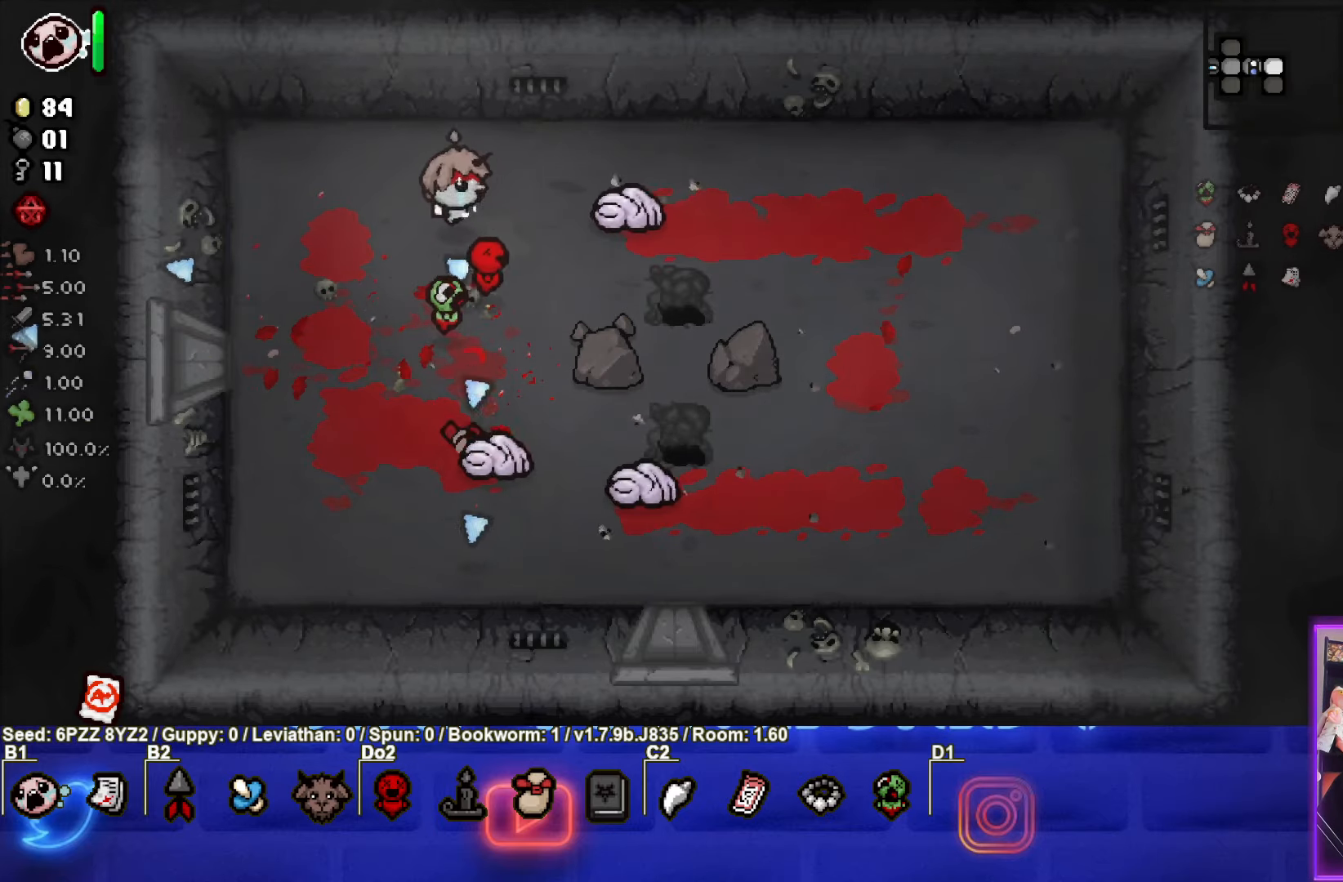
{"buttons": ["CIRCLE"], "left_stick": "left", "events": [[200, "left_stick", "left"], [350, "left_stick", "center"], [466, "left_stick", "left"]]}
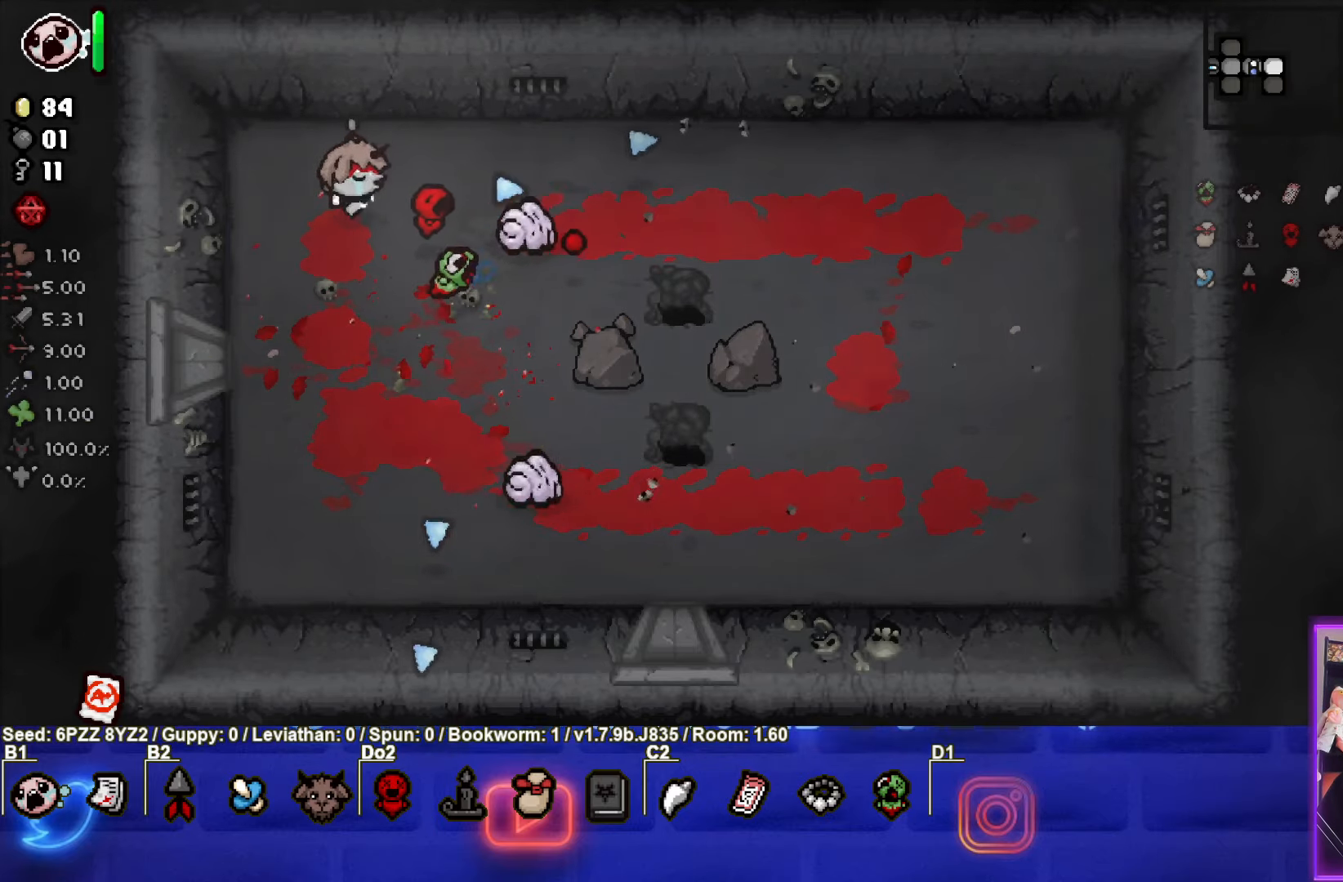
{"buttons": ["CROSS", "CIRCLE"], "left_stick": "up", "events": [[66, "left_stick", "center"], [166, "left_stick", "down-left"], [266, "left_stick", "center"], [400, "left_stick", "left"], [483, "left_stick", "up"], [500, "CROSS", "down"]]}
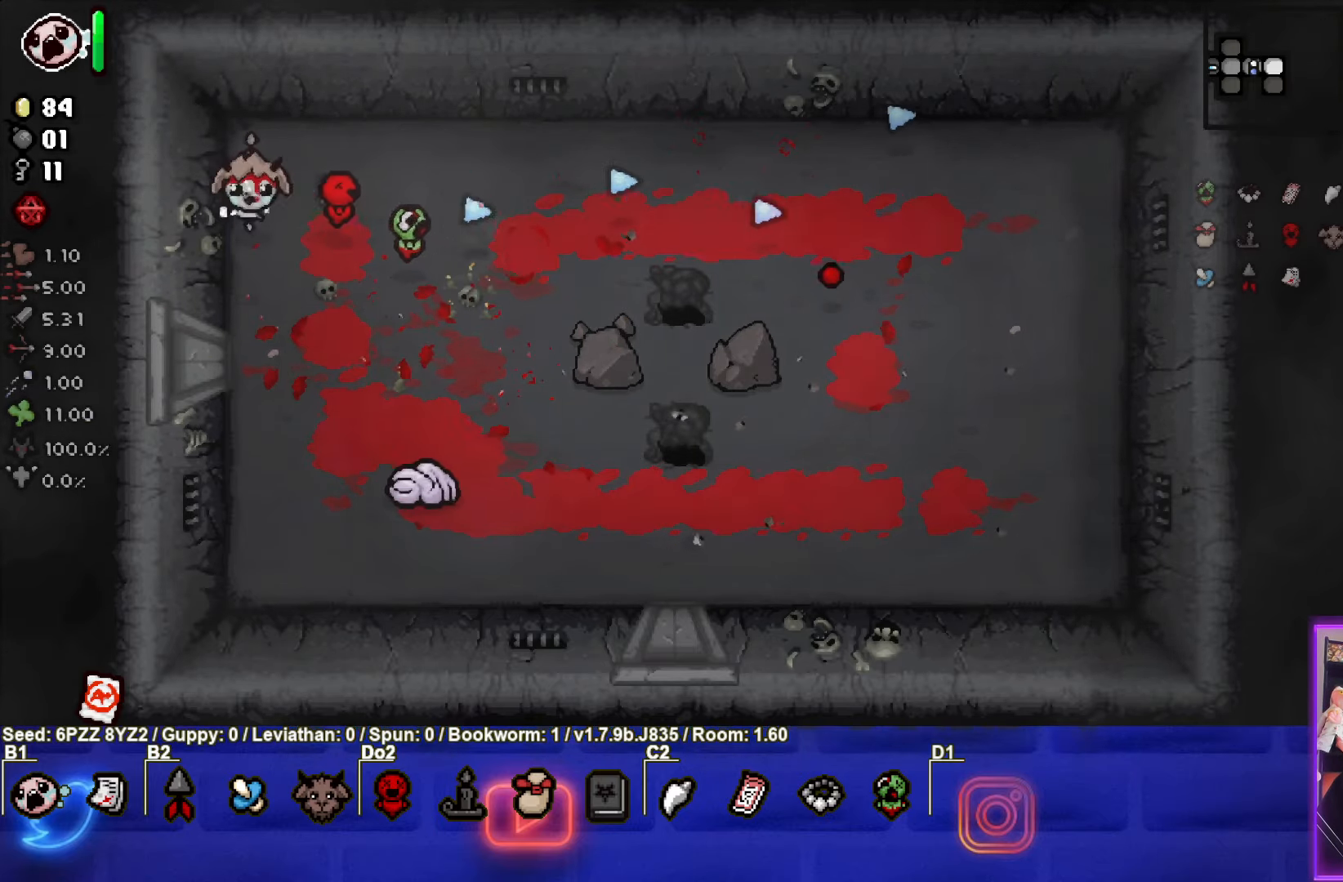
{"buttons": ["CROSS"], "left_stick": "up-right", "events": [[33, "left_stick", "up-right"], [50, "CIRCLE", "up"], [266, "left_stick", "center"], [416, "left_stick", "up-right"]]}
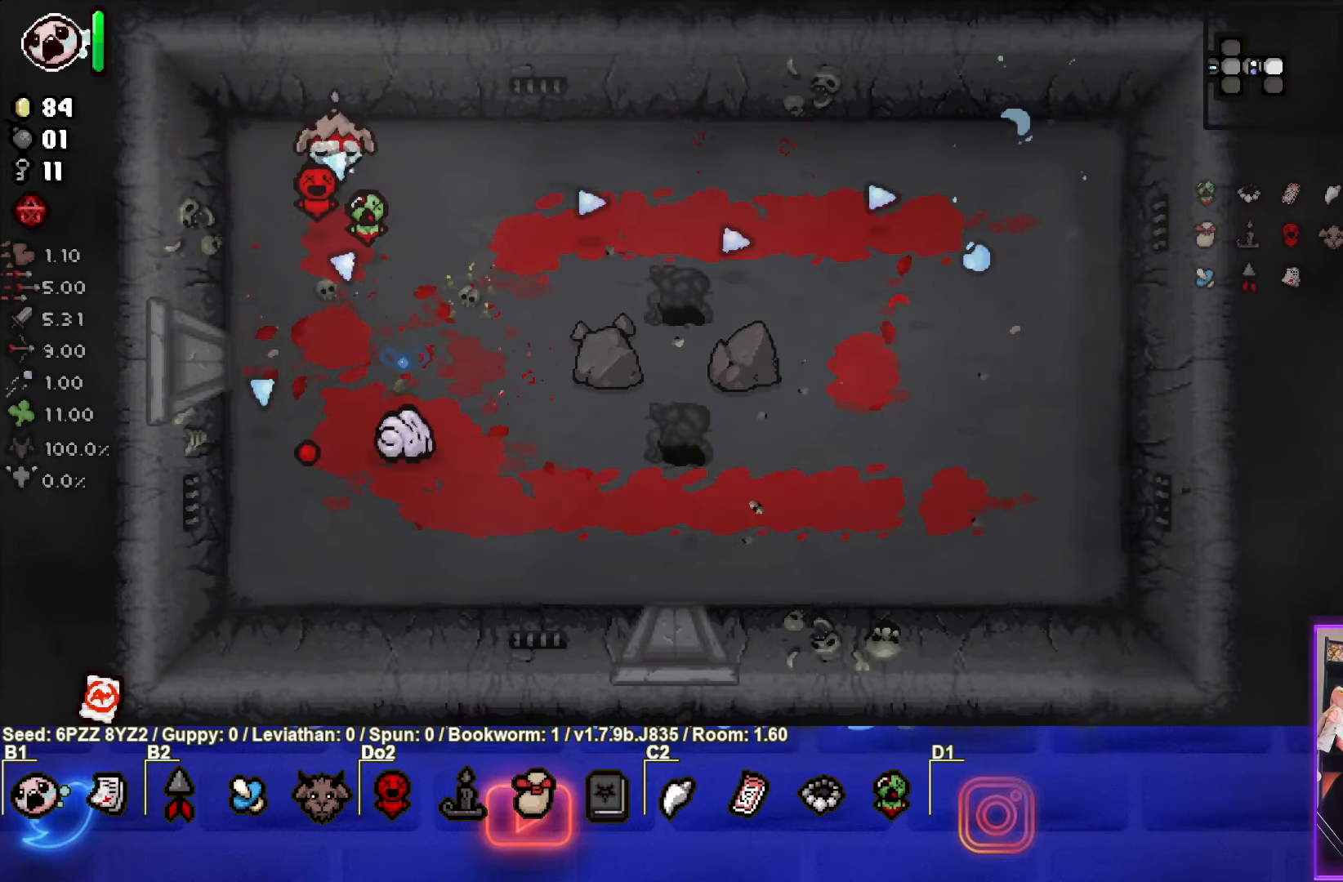
{"buttons": ["SQUARE"], "left_stick": "right", "events": [[200, "left_stick", "right"], [233, "SQUARE", "down"], [333, "CROSS", "up"]]}
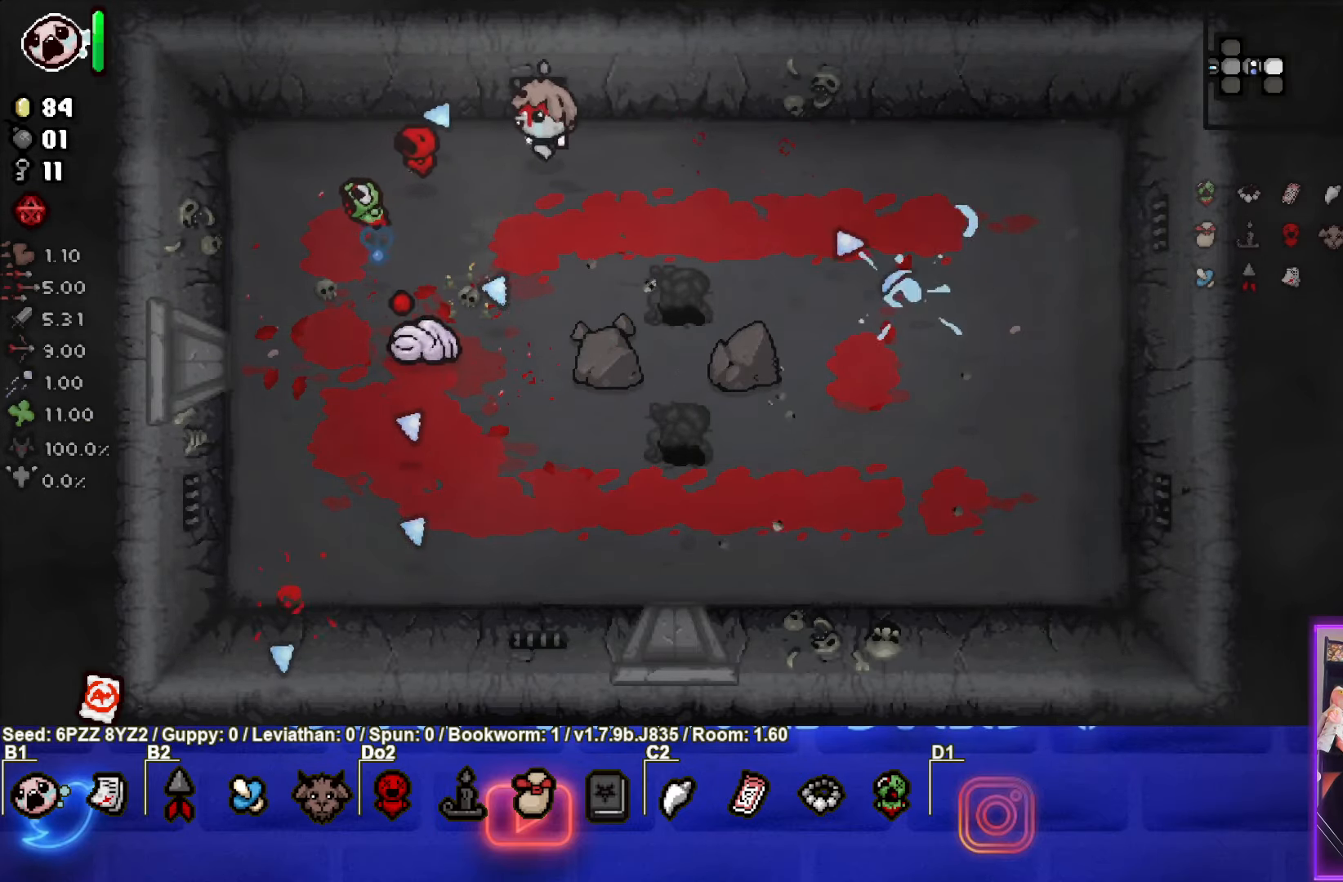
{"buttons": ["SQUARE"], "left_stick": "right", "events": []}
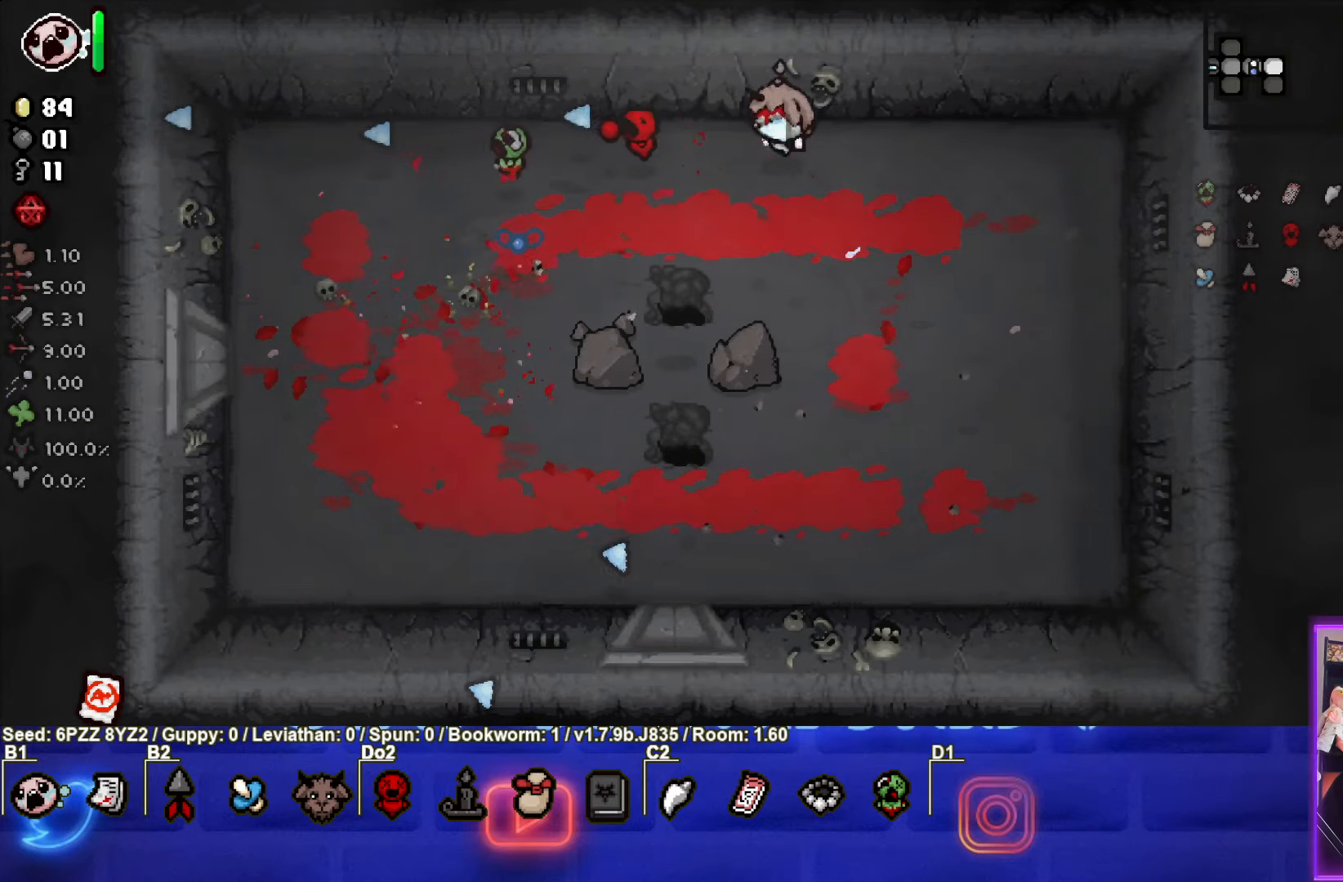
{"buttons": [], "left_stick": "down", "events": [[66, "SQUARE", "up"], [83, "left_stick", "down-right"], [250, "left_stick", "down"]]}
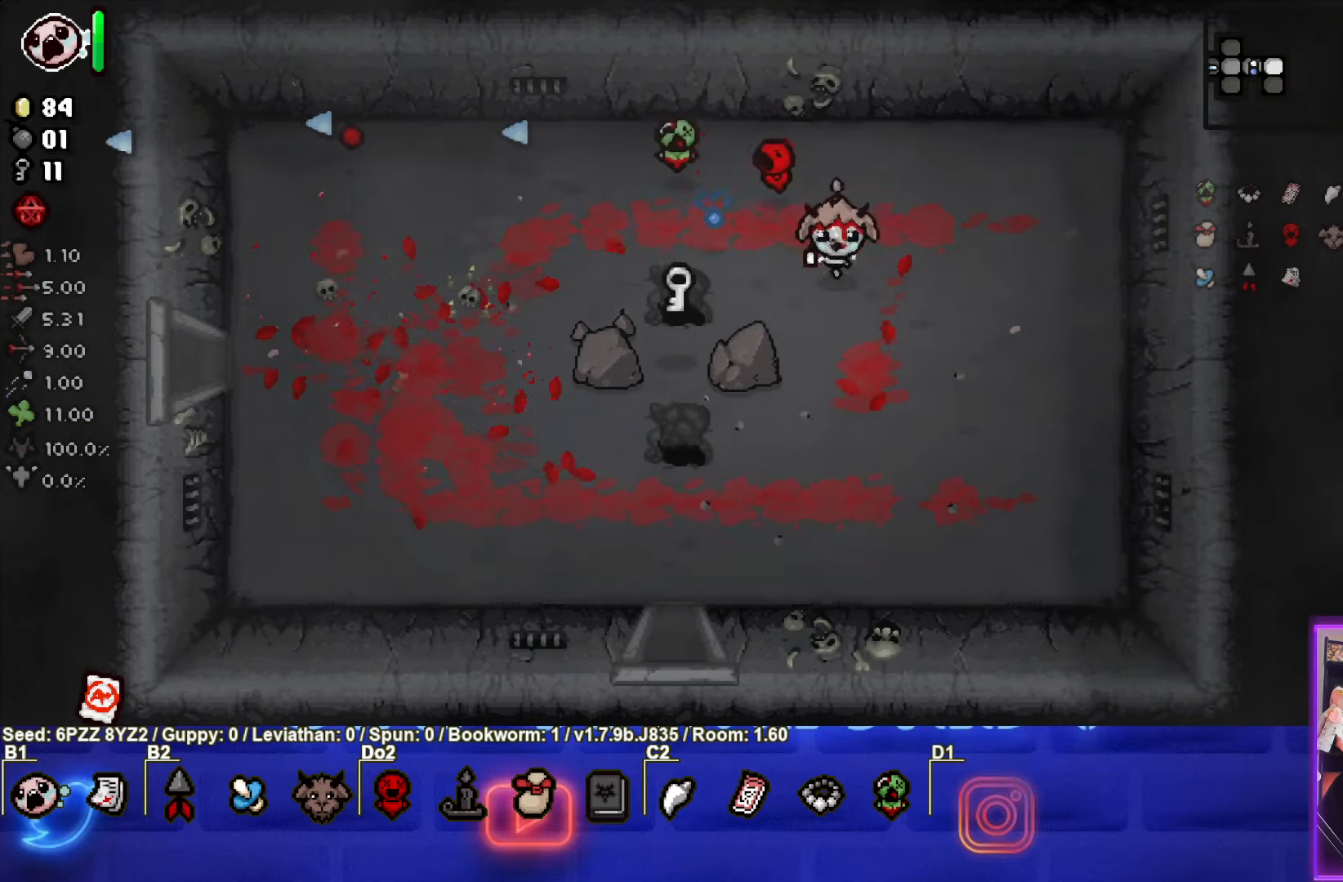
{"buttons": [], "left_stick": "center", "events": [[100, "left_stick", "center"], [283, "left_stick", "down-right"], [450, "left_stick", "center"]]}
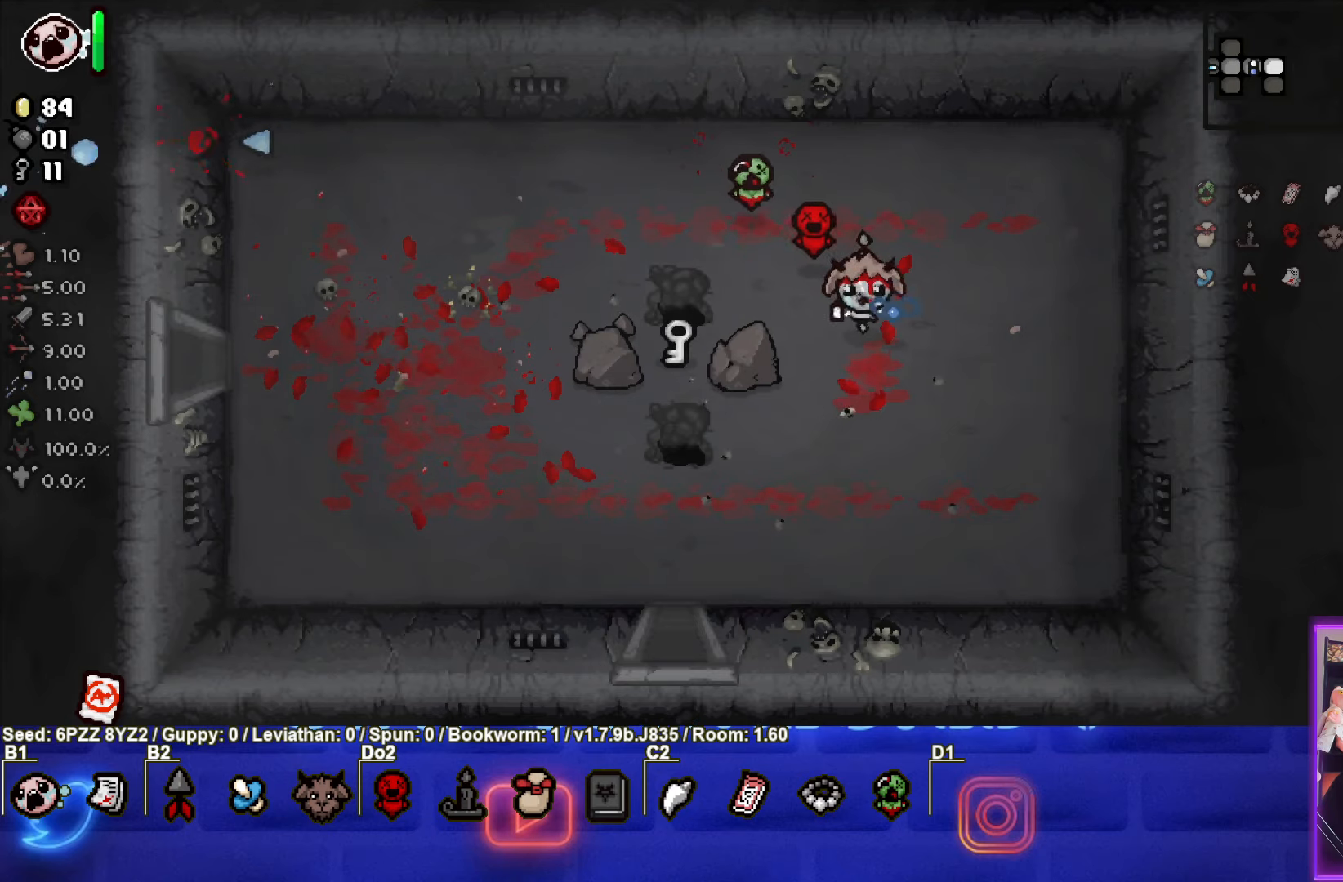
{"buttons": [], "left_stick": "center", "events": [[33, "START", "down"], [150, "START", "up"]]}
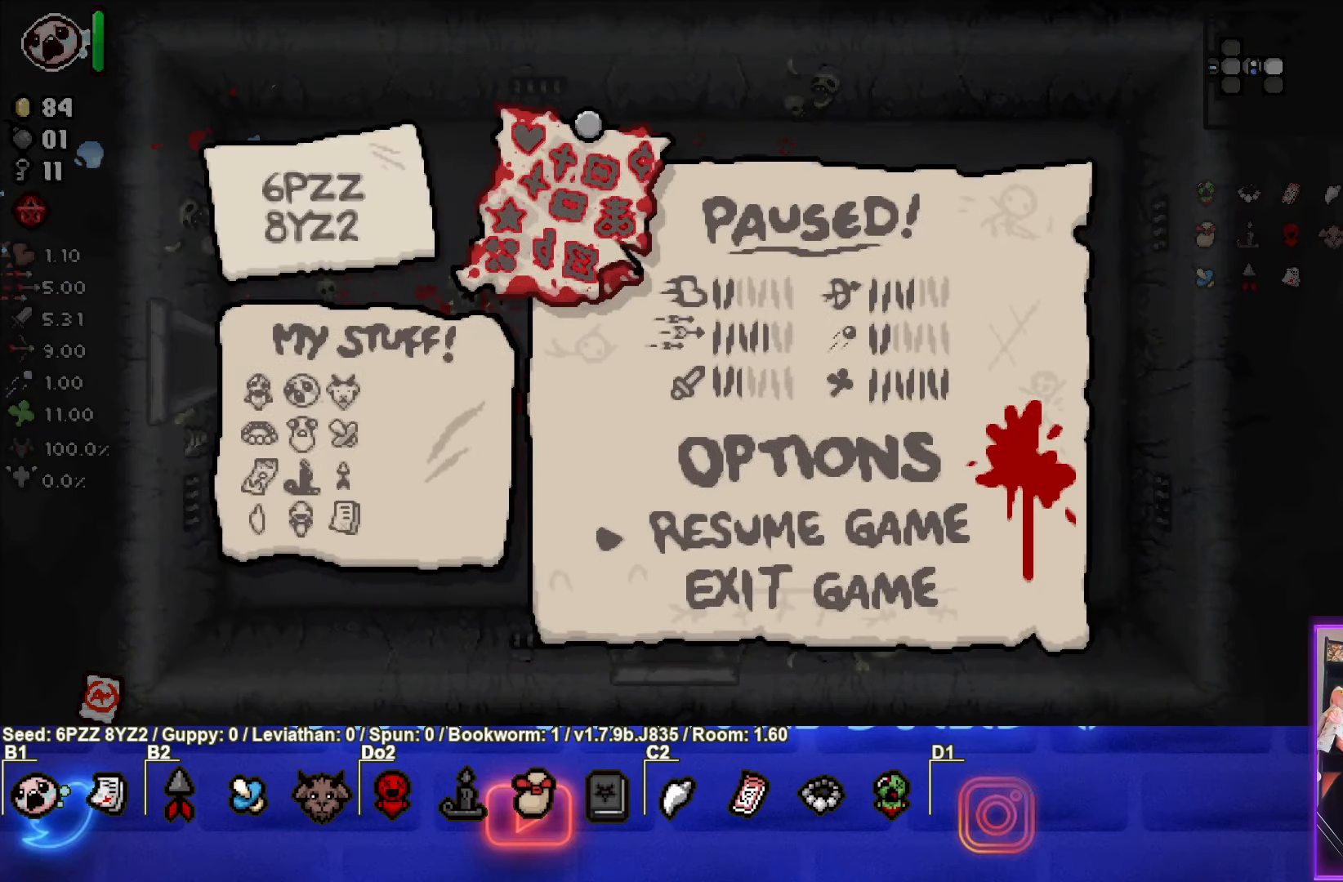
{"buttons": [], "left_stick": "center", "events": []}
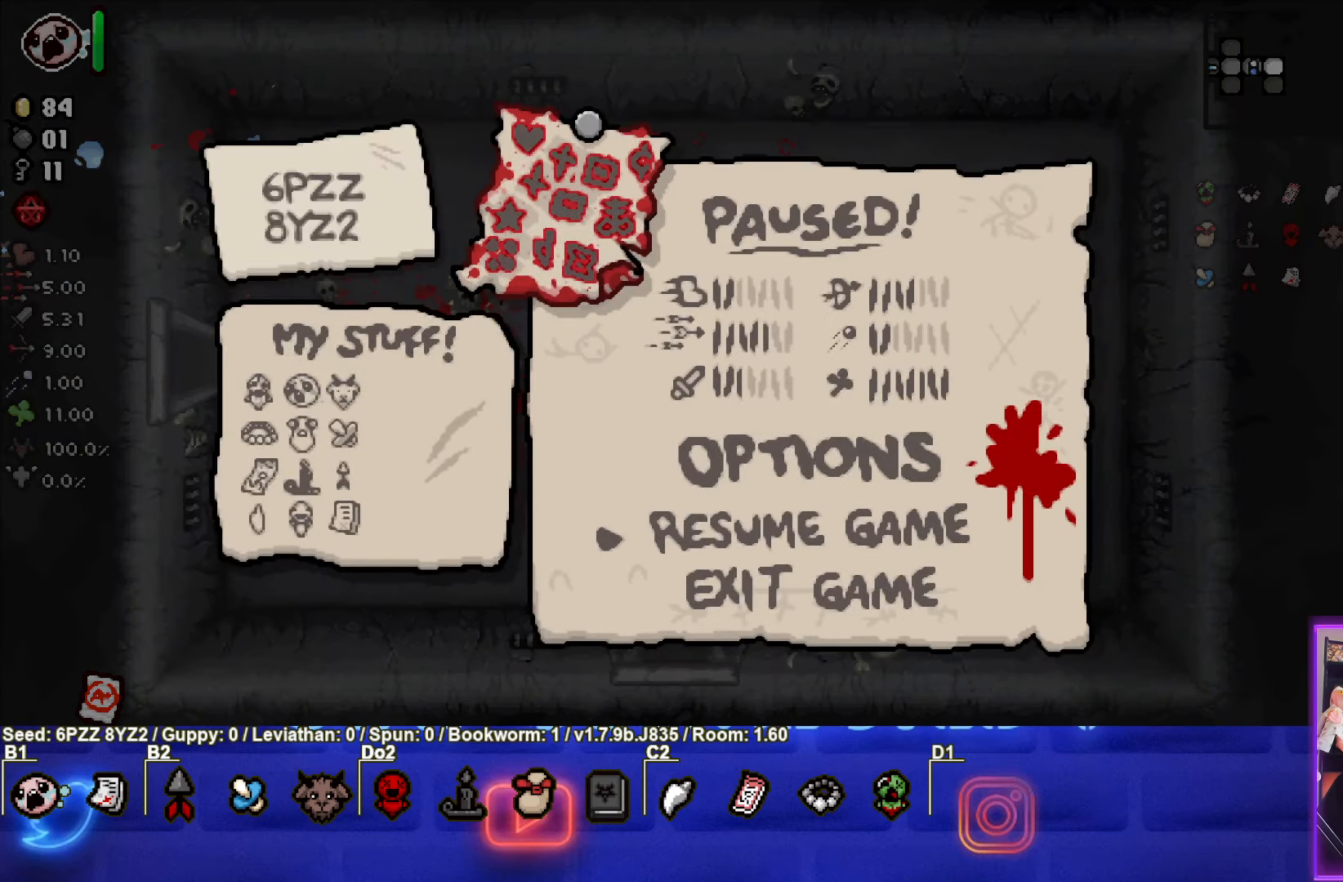
{"buttons": [], "left_stick": "right", "events": [[33, "START", "down"], [133, "START", "up"], [417, "left_stick", "right"]]}
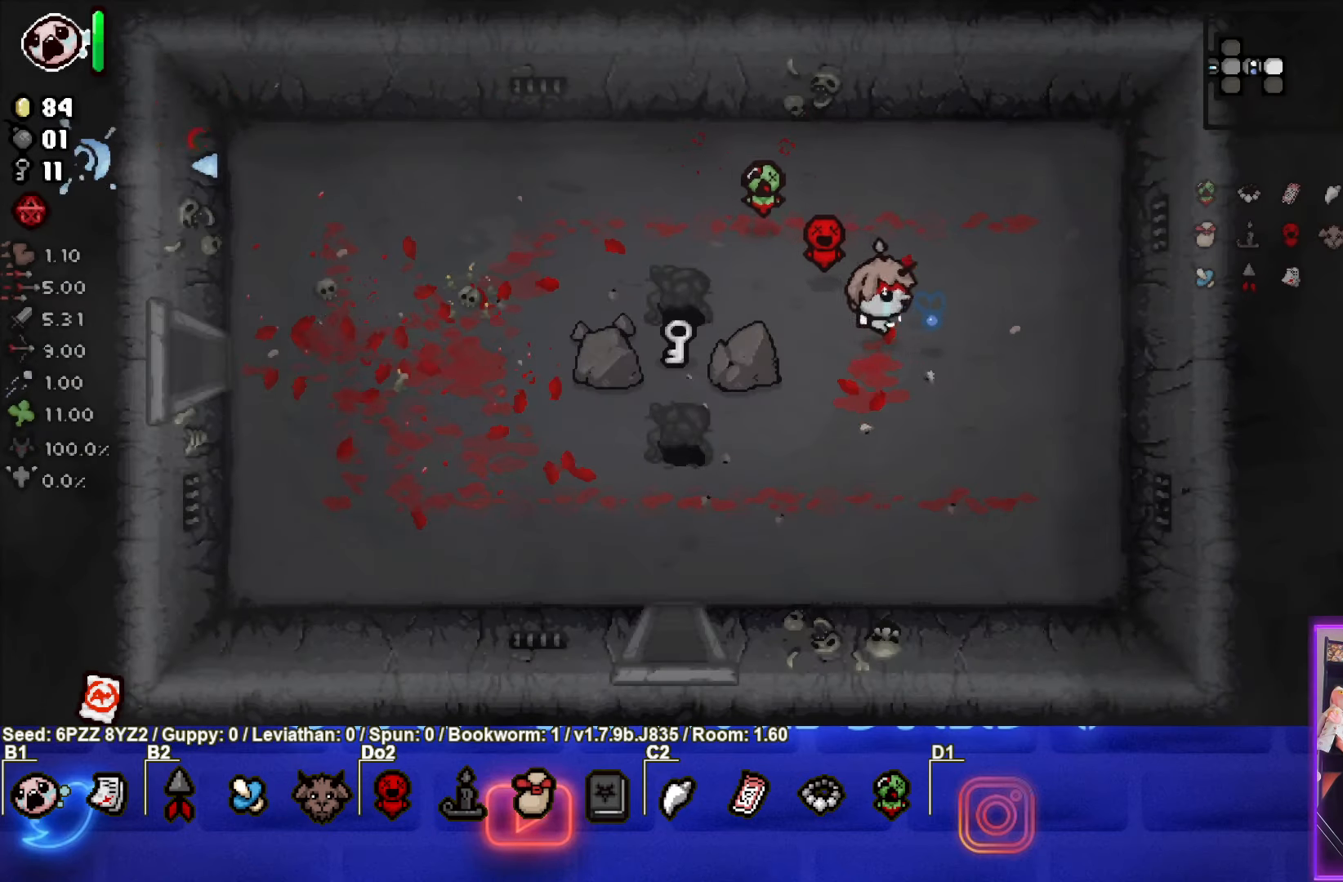
{"buttons": [], "left_stick": "center", "events": [[83, "left_stick", "center"], [133, "START", "down"], [267, "START", "up"]]}
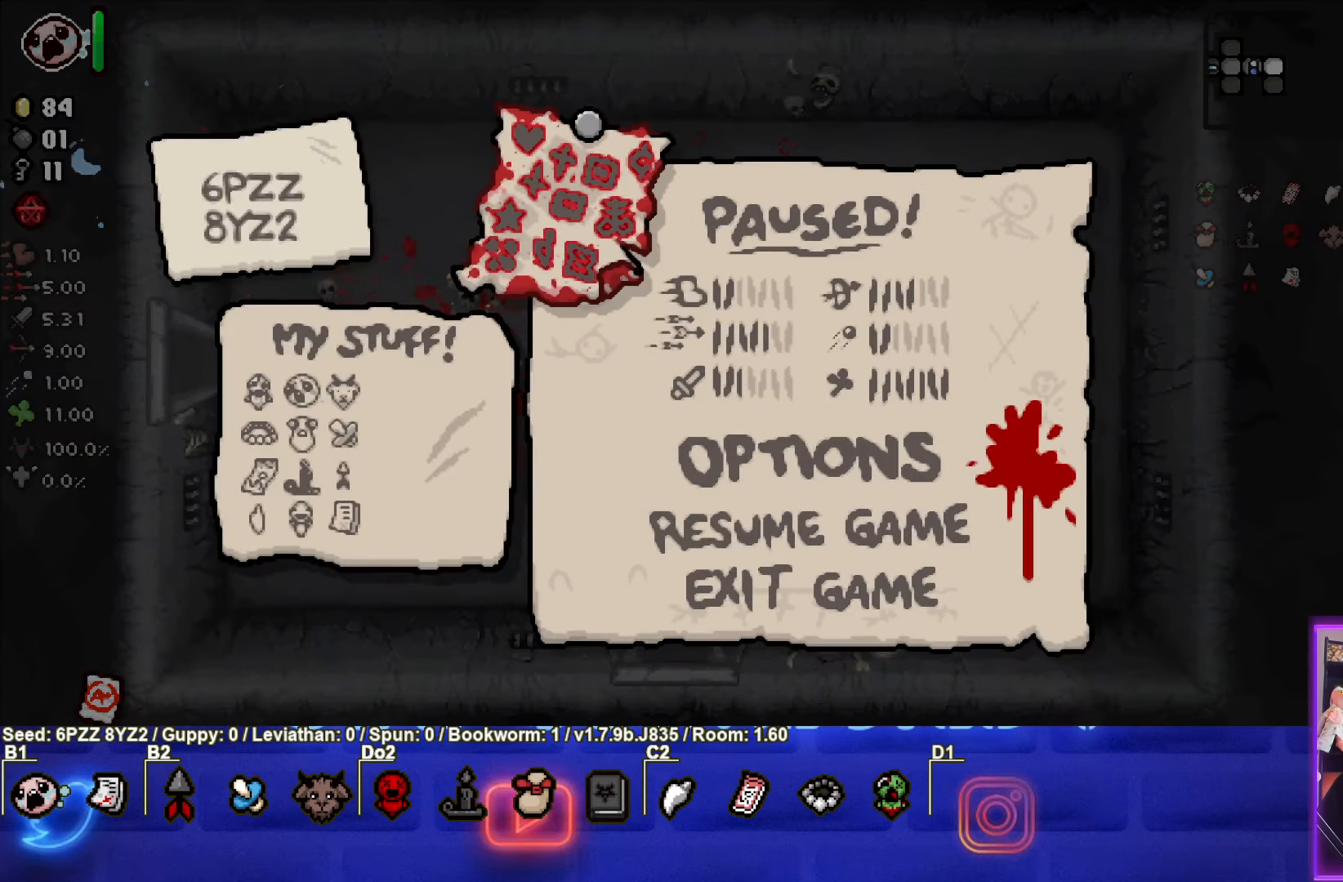
{"buttons": [], "left_stick": "center", "events": []}
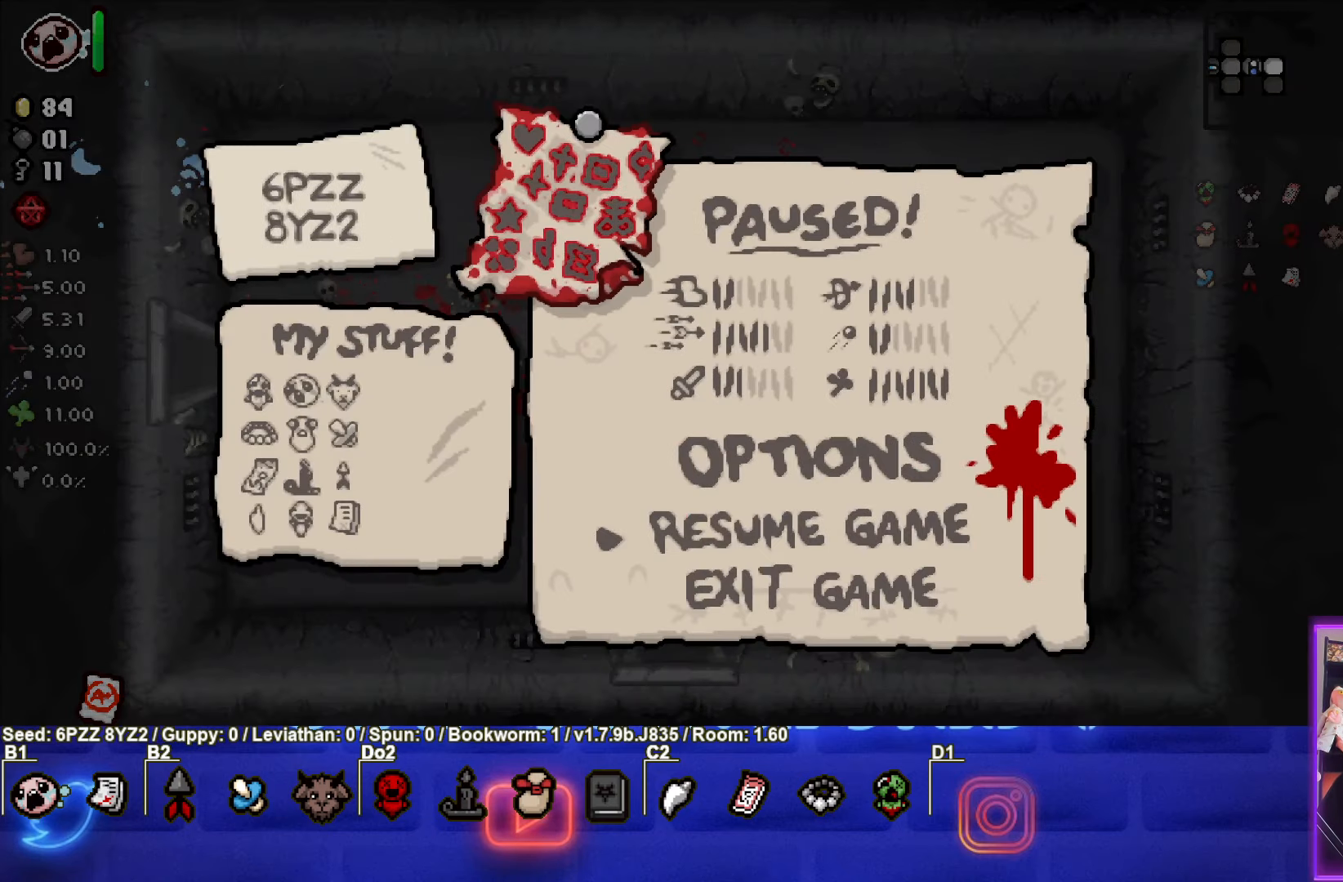
{"buttons": [], "left_stick": "center", "events": []}
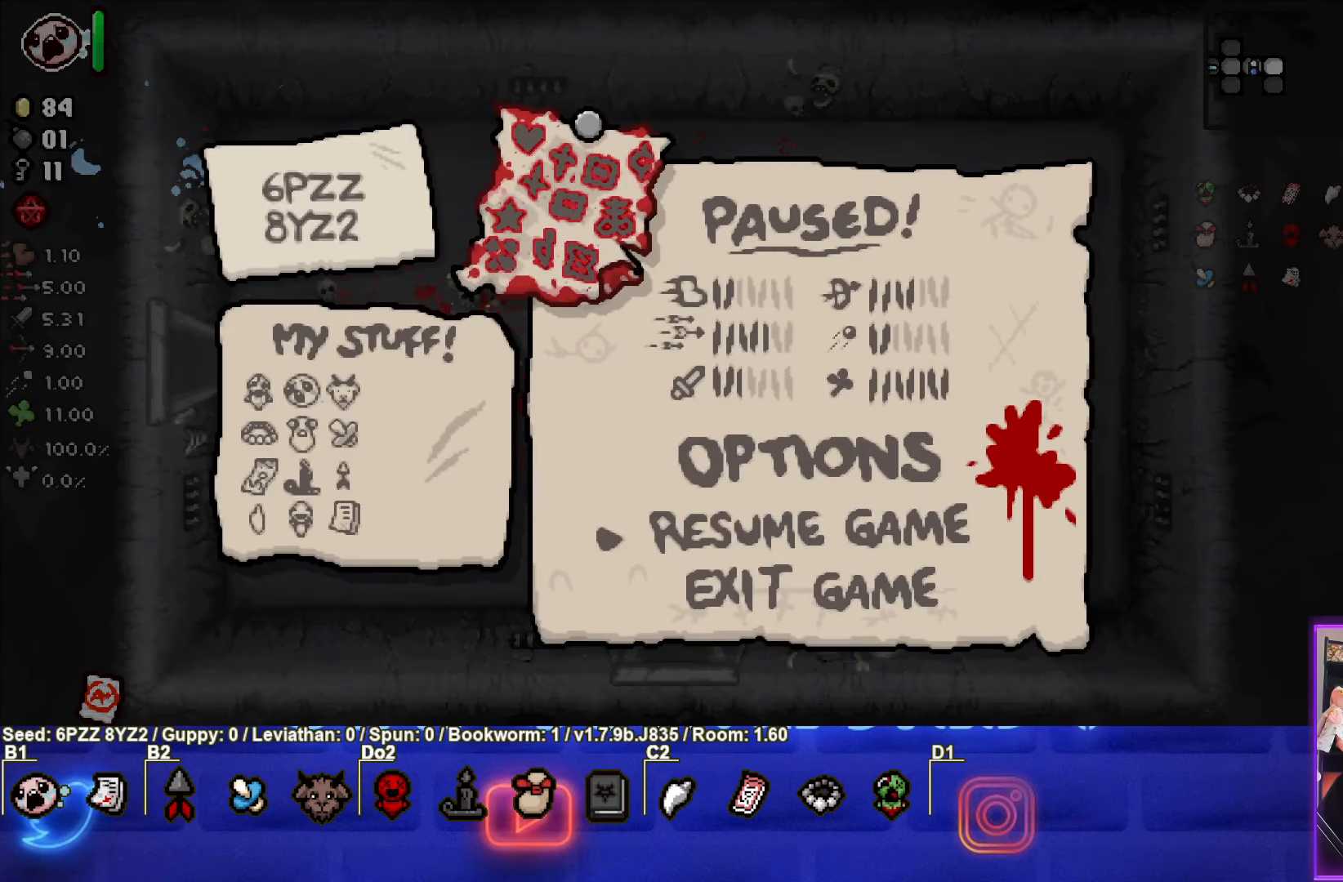
{"buttons": [], "left_stick": "center", "events": []}
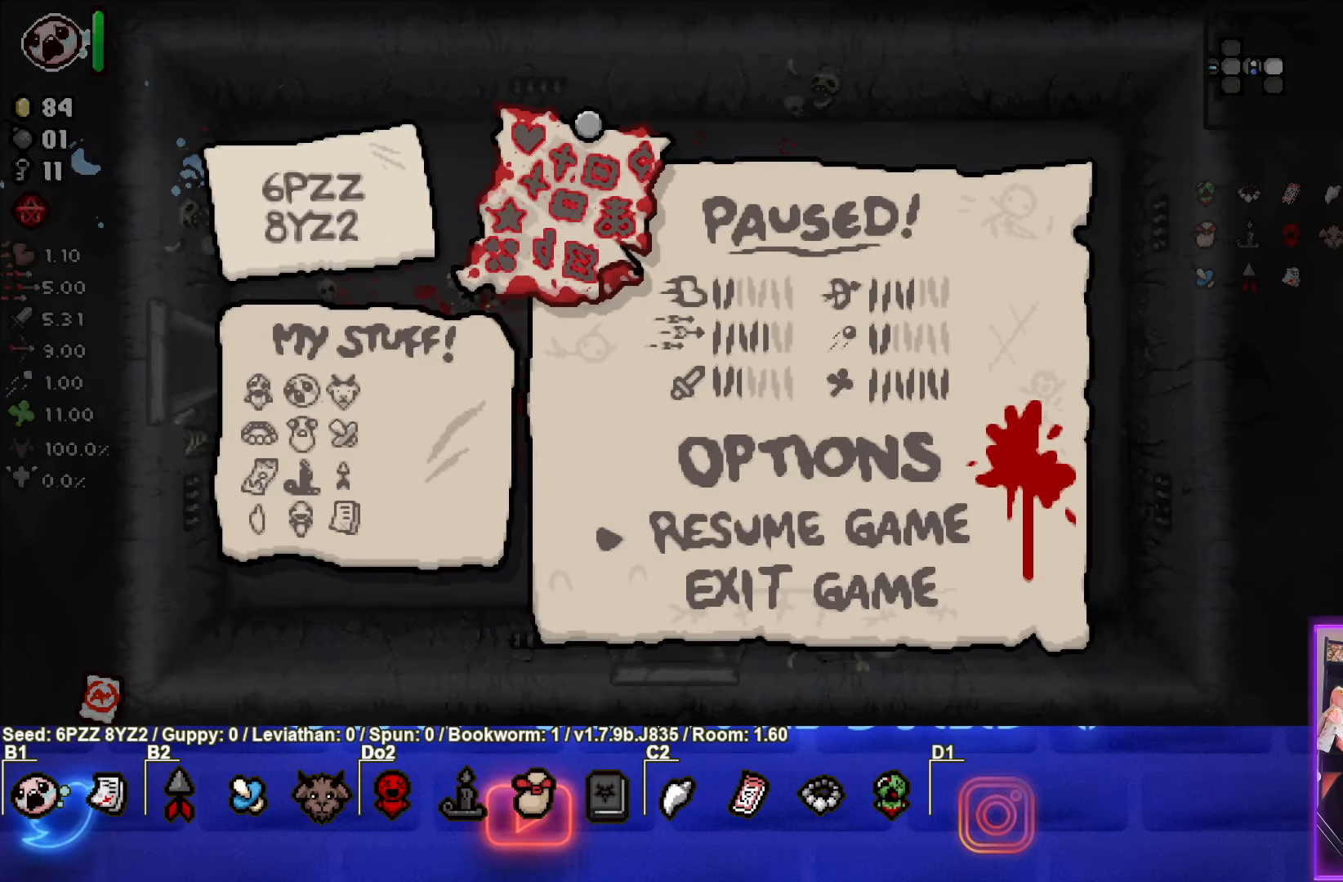
{"buttons": [], "left_stick": "center", "events": [[17, "START", "down"], [150, "START", "up"]]}
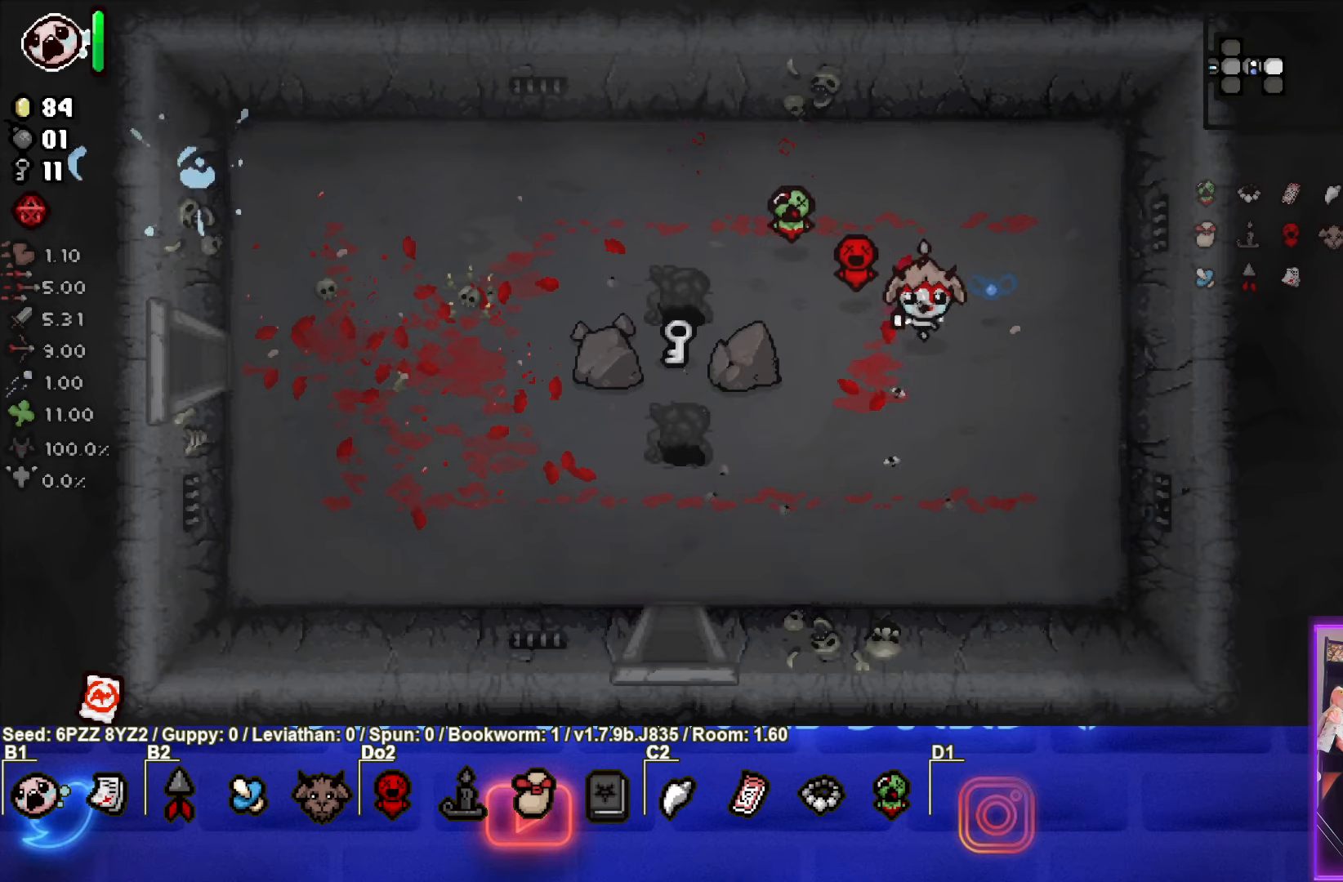
{"buttons": [], "left_stick": "left", "events": [[100, "left_stick", "left"]]}
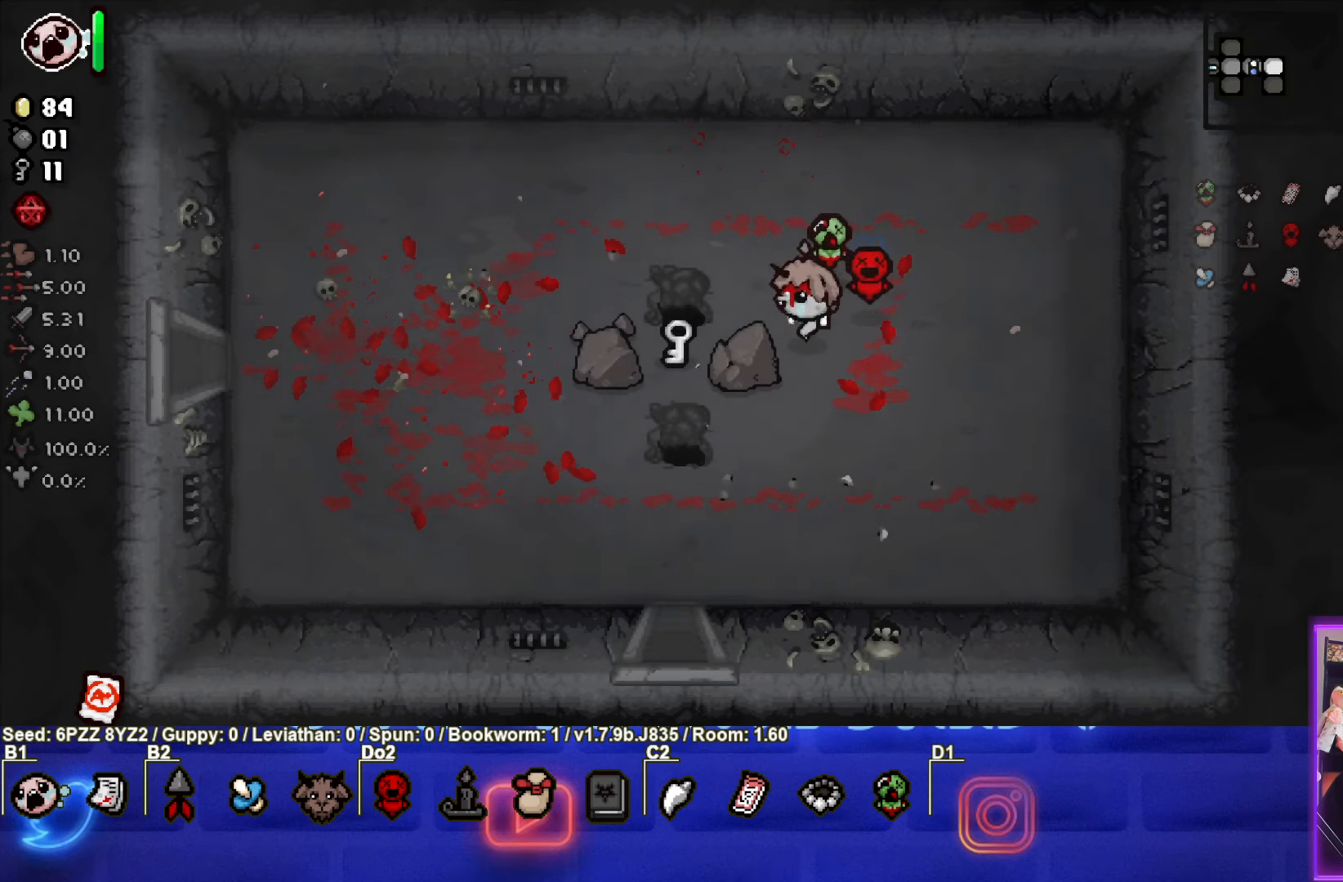
{"buttons": [], "left_stick": "center", "events": [[384, "left_stick", "center"]]}
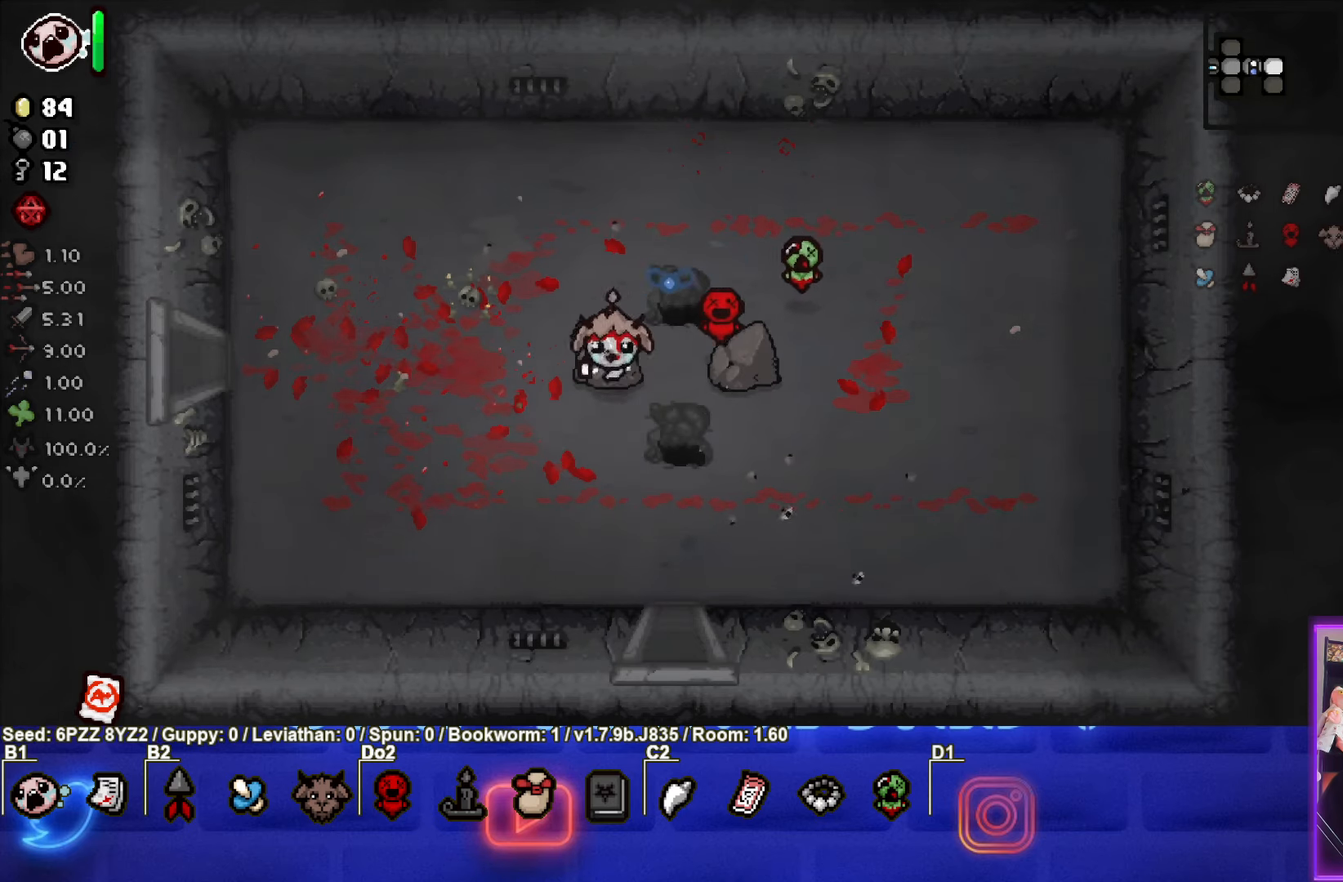
{"buttons": [], "left_stick": "center", "events": []}
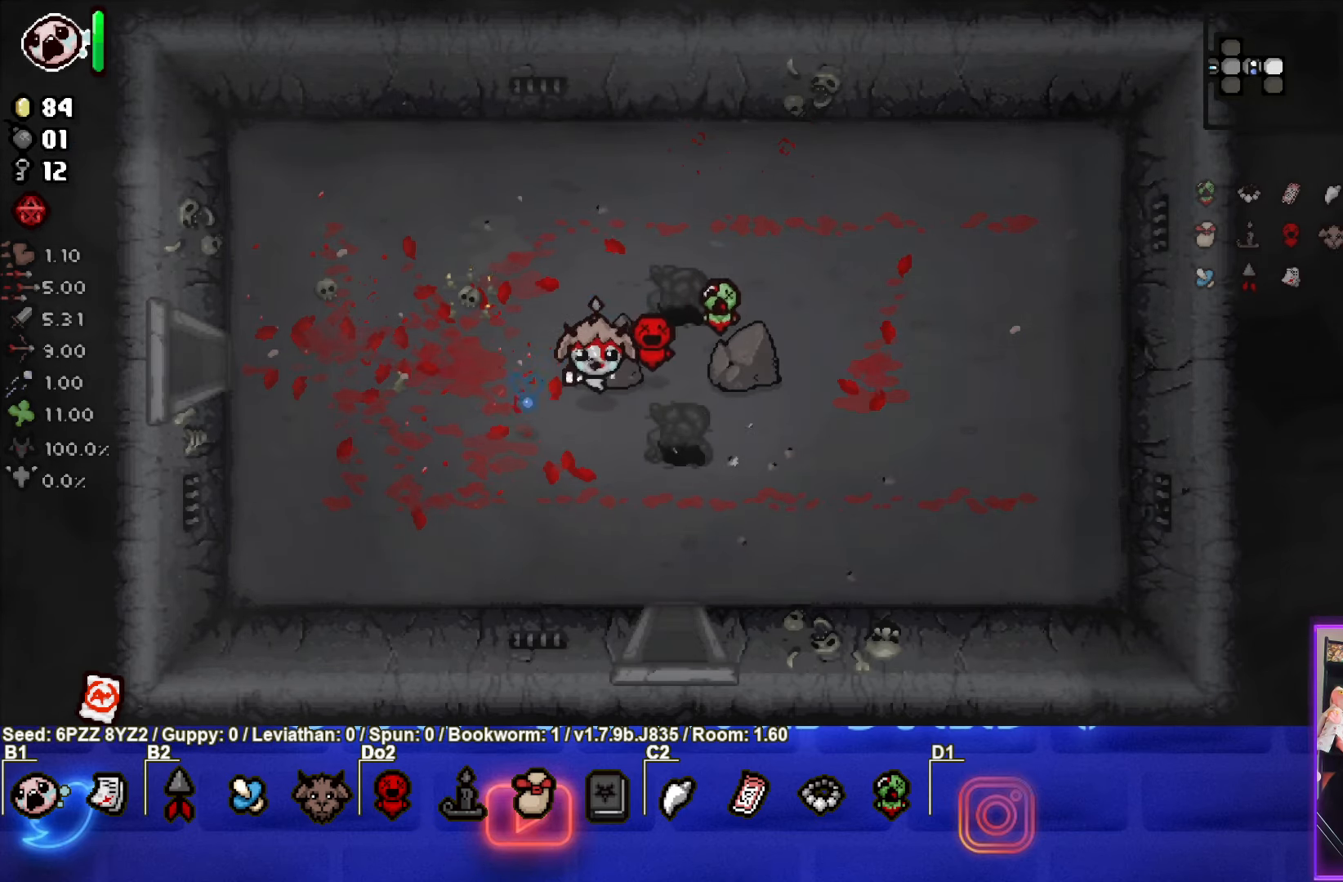
{"buttons": [], "left_stick": "center", "events": []}
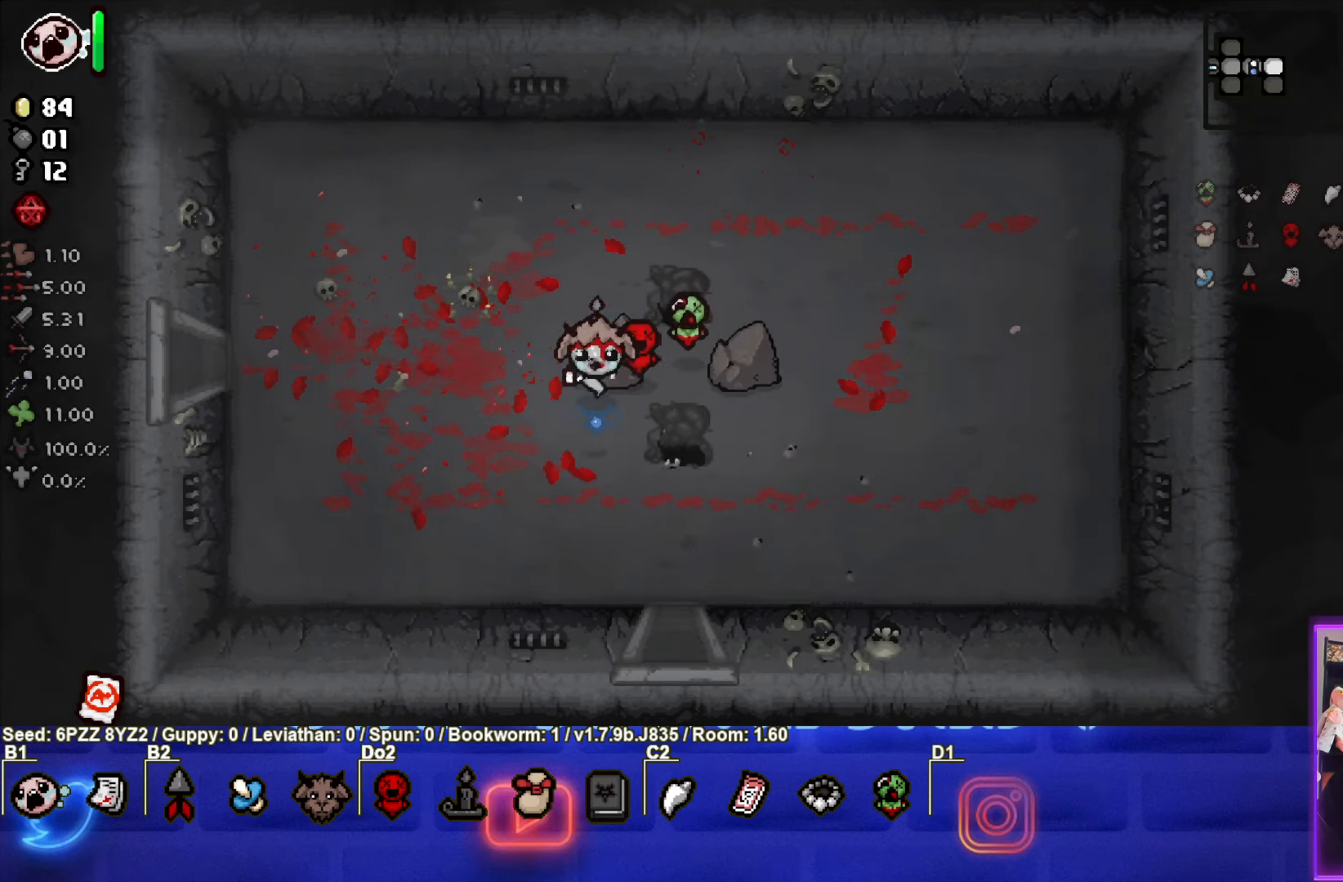
{"buttons": [], "left_stick": "center", "events": []}
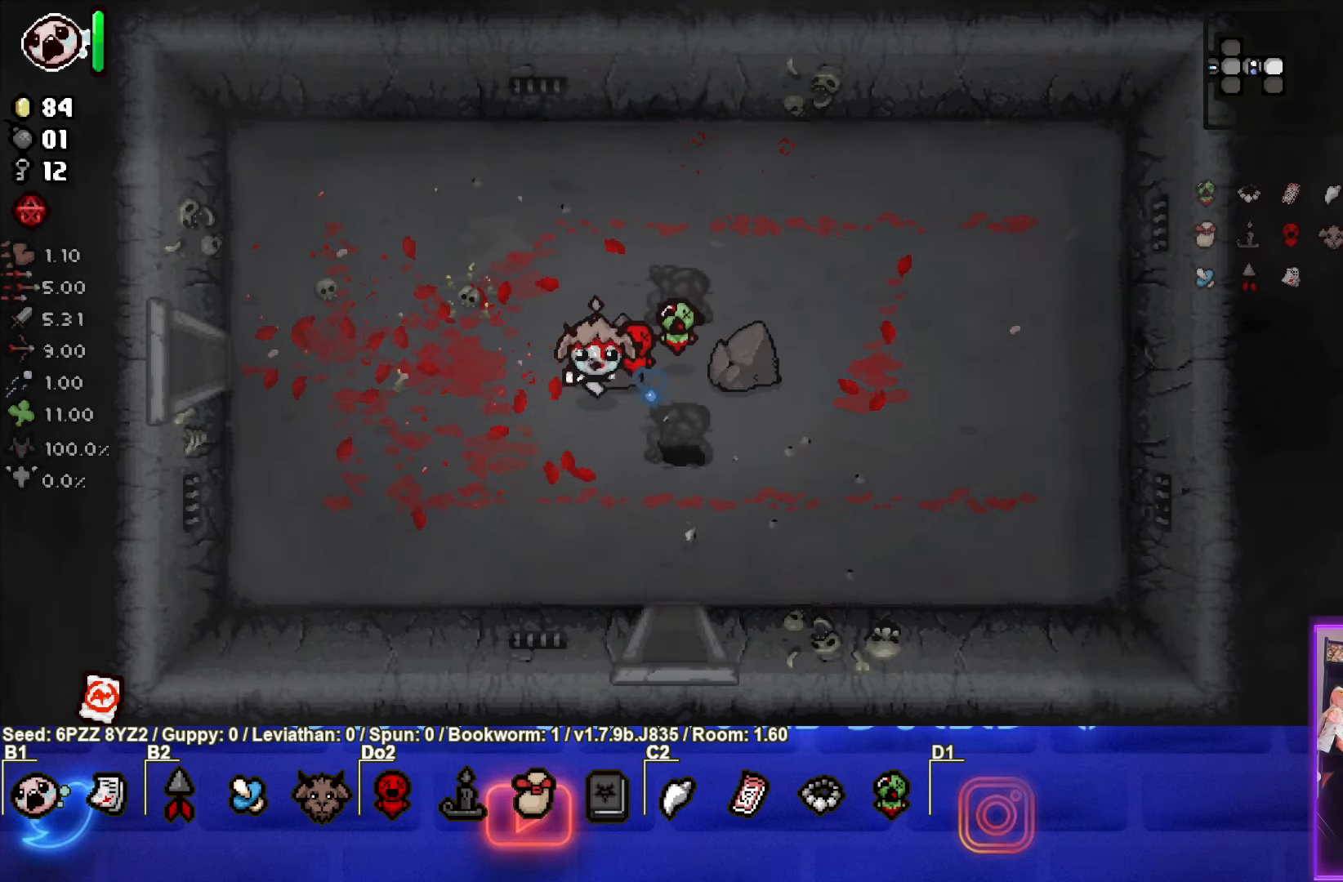
{"buttons": [], "left_stick": "center", "events": []}
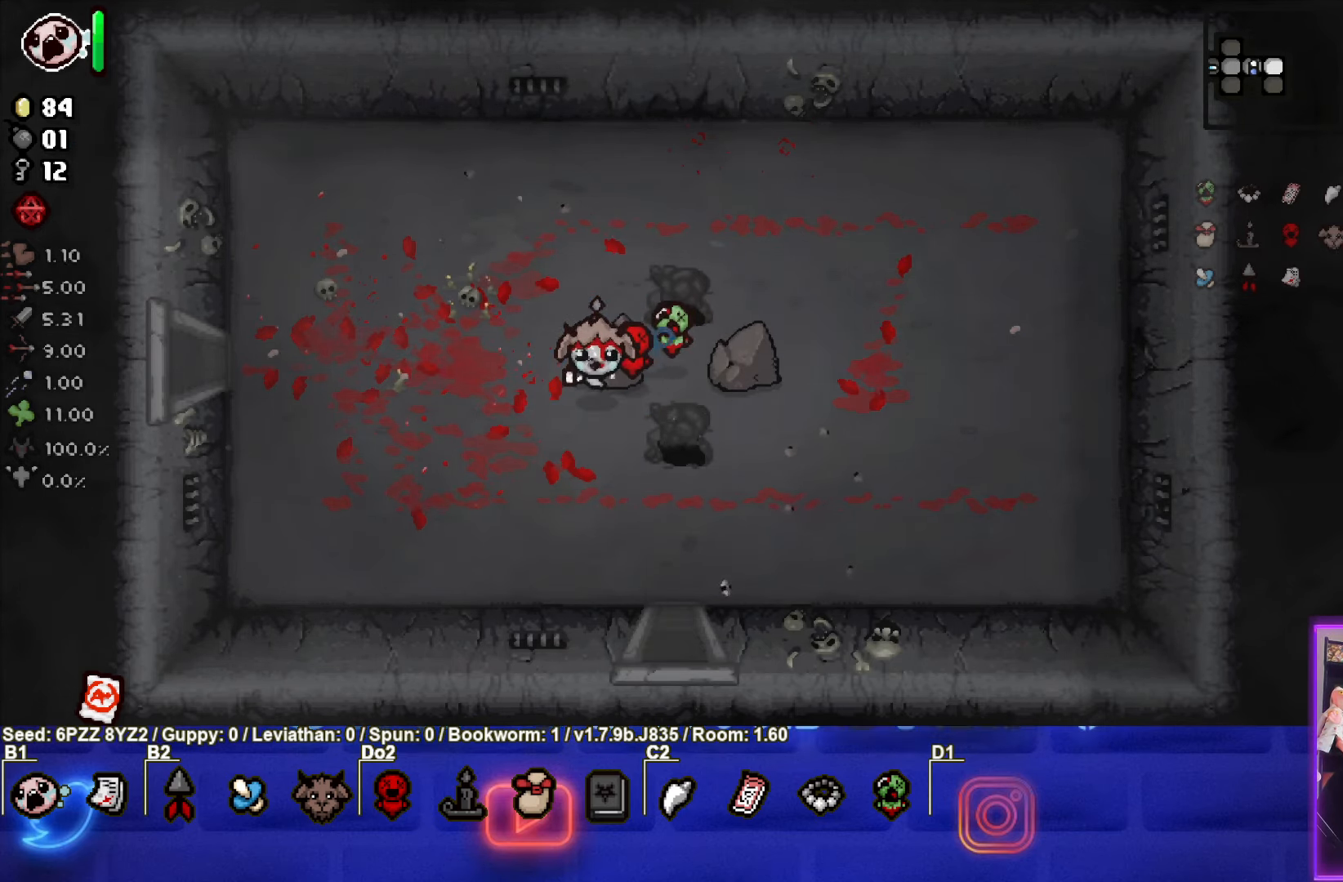
{"buttons": [], "left_stick": "center", "events": []}